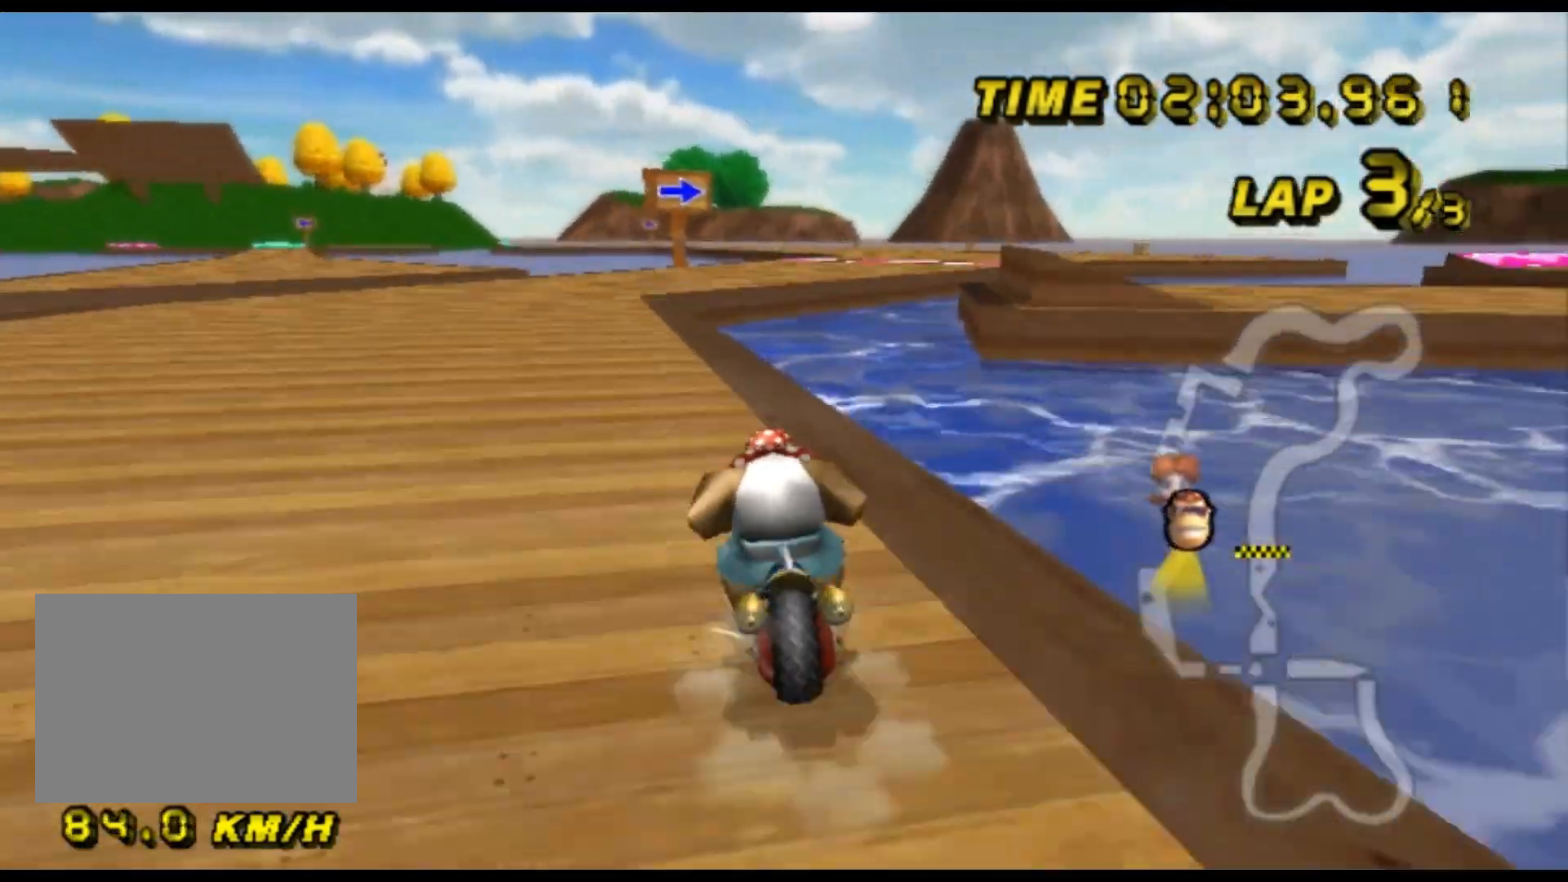
Gameplay with a controller (Nintendo layout); each line is a JSON object with the inputs held at the frame after it (dt_ms = milliseconds from this image to that frame). "events" lists button and stick changes between this image and that frame as [ms after this image, input, new state], when the widget could be followed in between. Not read: B L3 R3 X Y Z.
{"dt_ms": 500, "buttons": ["A", "R1"], "left_stick": "left", "events": [[167, "left_stick", "right"], [467, "left_stick", "left"]]}
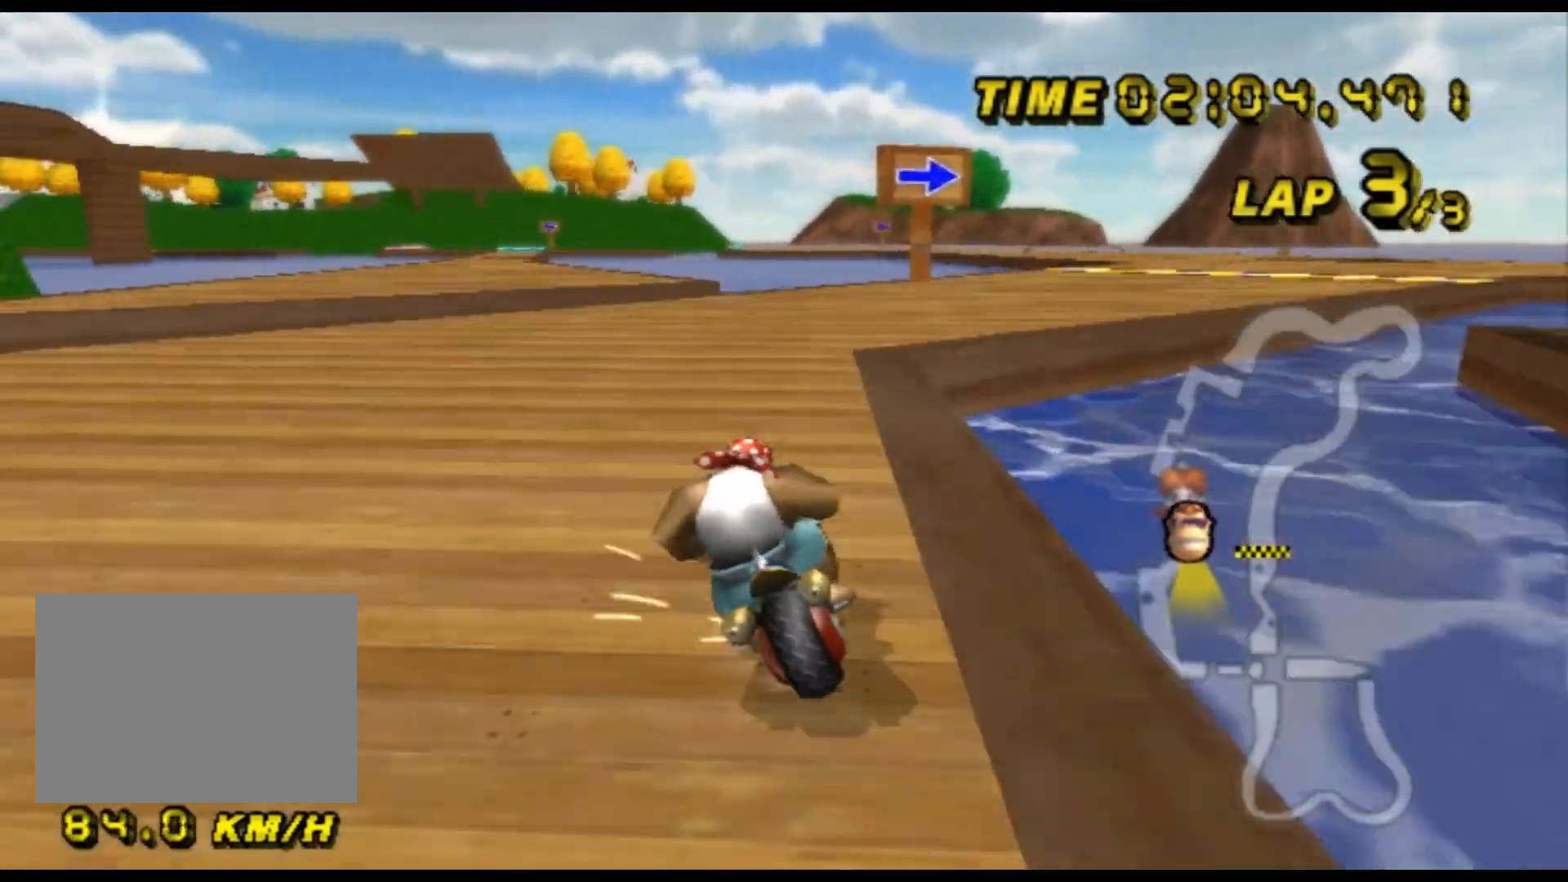
{"dt_ms": 500, "buttons": ["A", "R1"], "left_stick": "left", "events": [[200, "left_stick", "right"], [333, "left_stick", "left"]]}
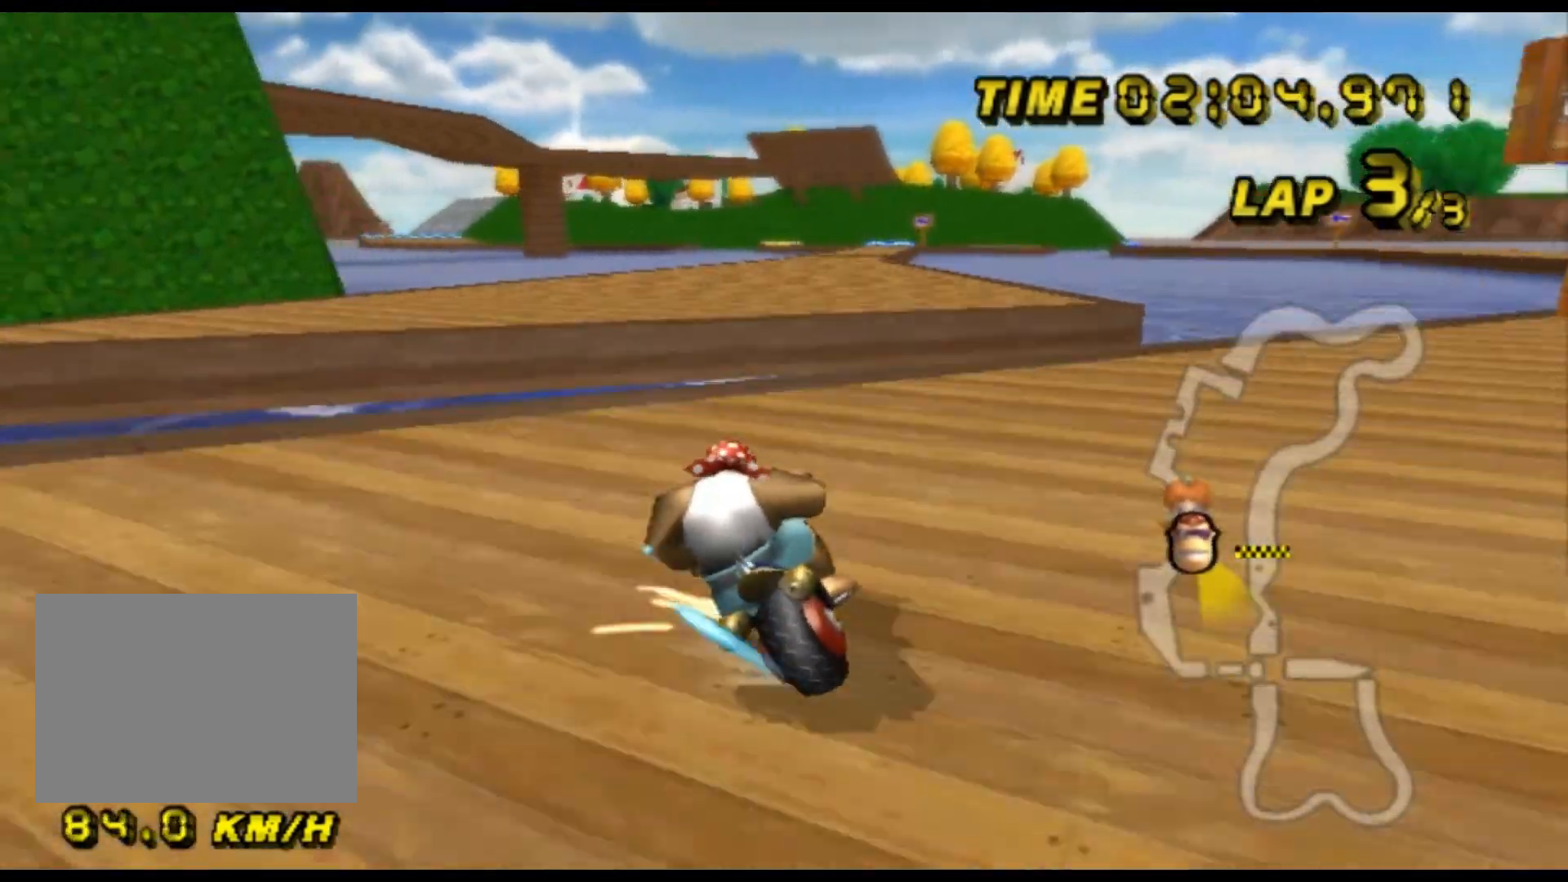
{"dt_ms": 500, "buttons": ["A", "R1"], "left_stick": "right", "events": [[233, "R1", "up"], [267, "R1", "down"], [267, "left_stick", "right"]]}
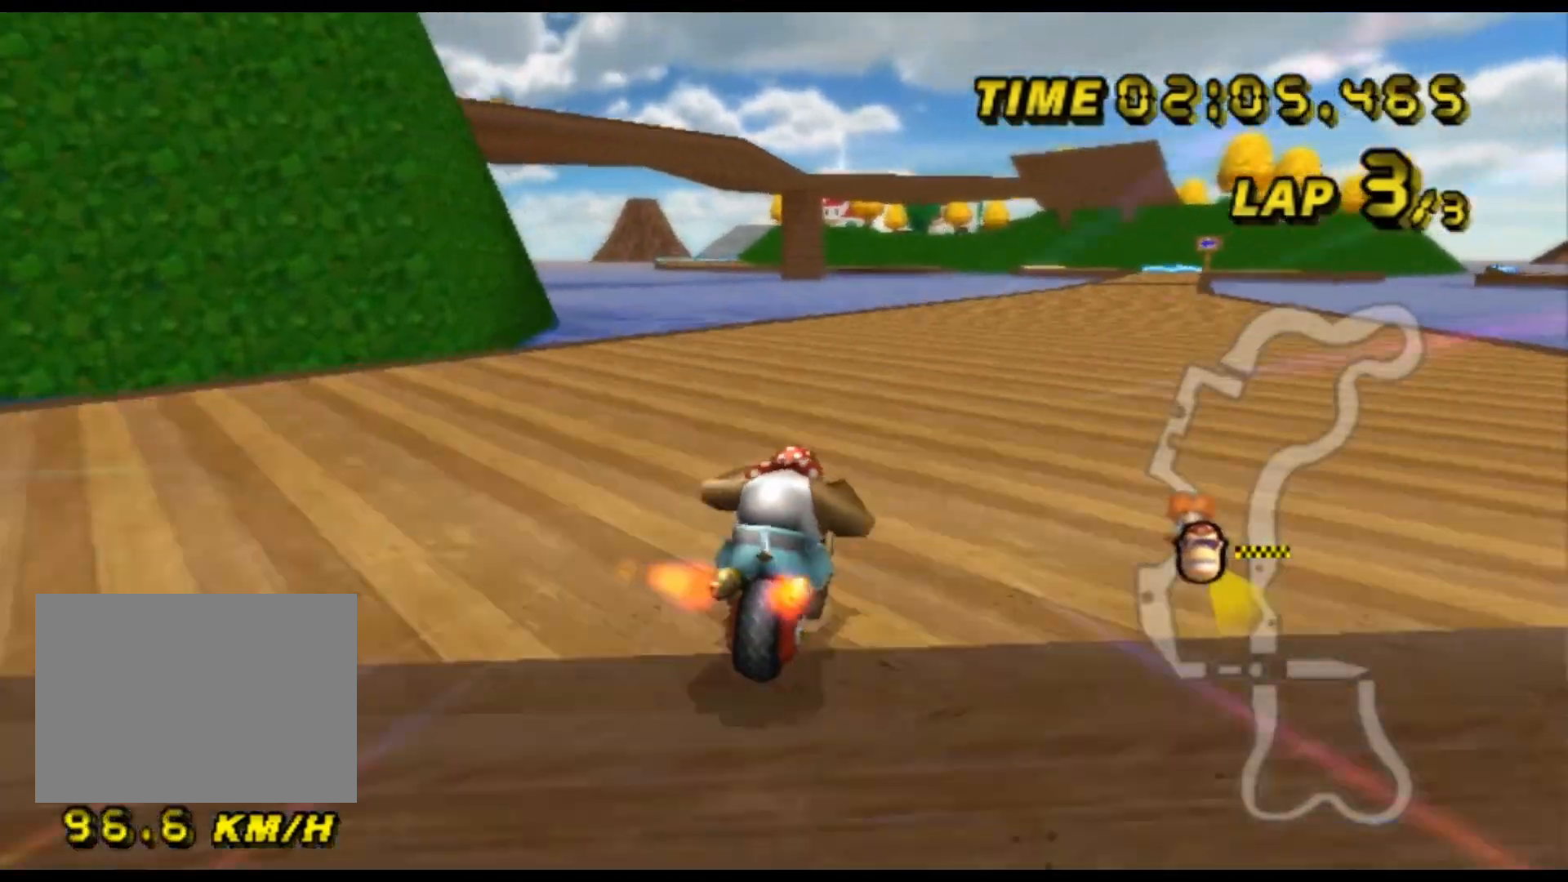
{"dt_ms": 500, "buttons": ["A"], "left_stick": "center", "events": [[100, "R1", "up"], [167, "DPAD_UP", "down"], [200, "DPAD_UP", "up"], [200, "left_stick", "center"], [267, "DPAD_DOWN", "down"], [300, "DPAD_DOWN", "up"]]}
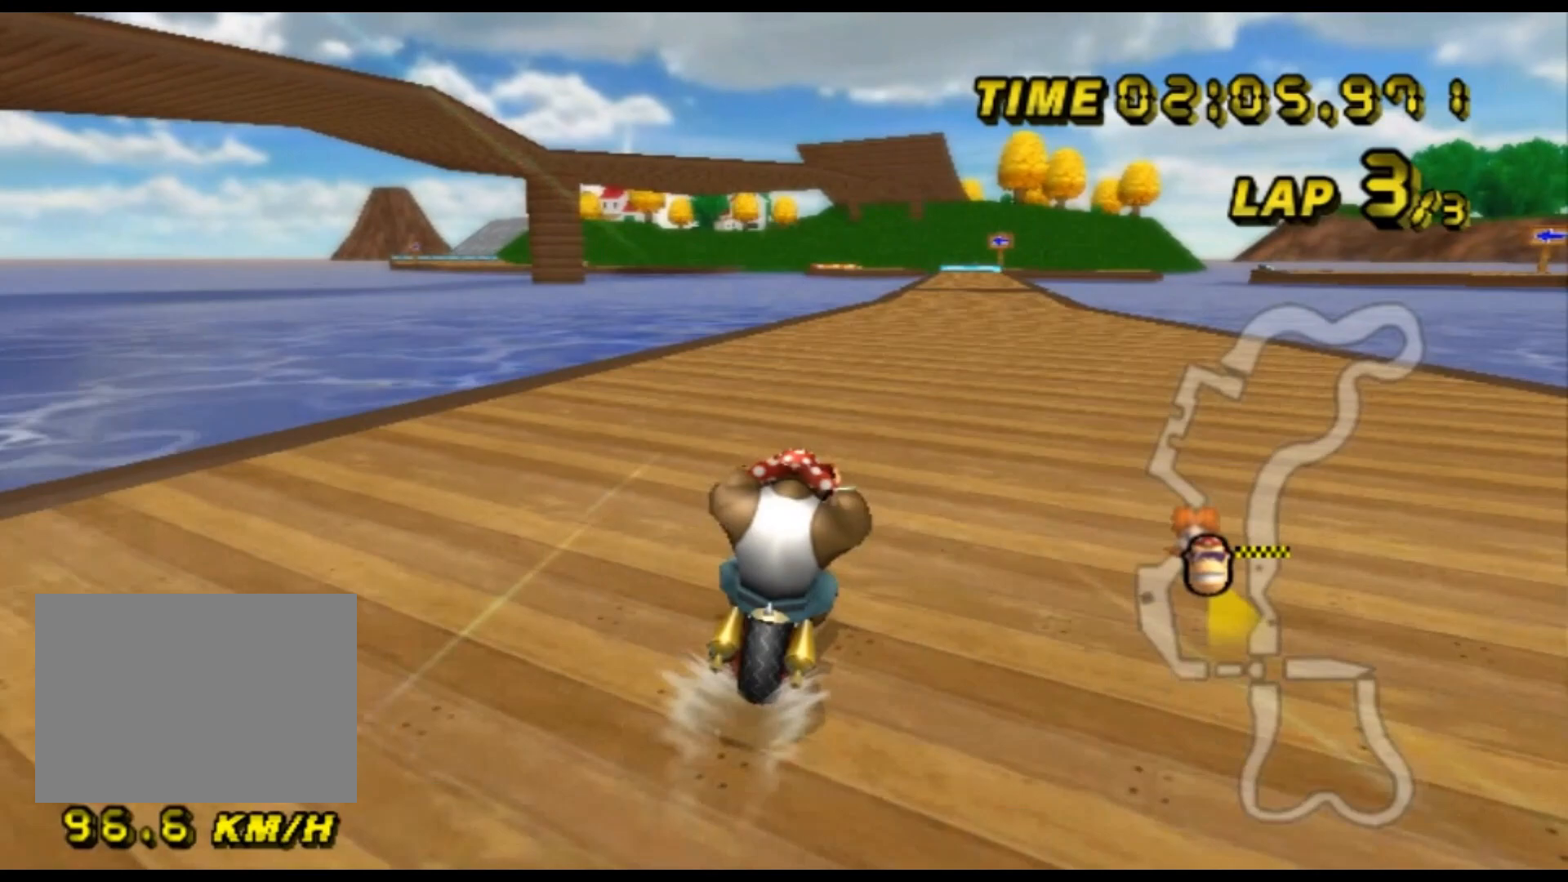
{"dt_ms": 500, "buttons": ["A"], "left_stick": "center", "events": []}
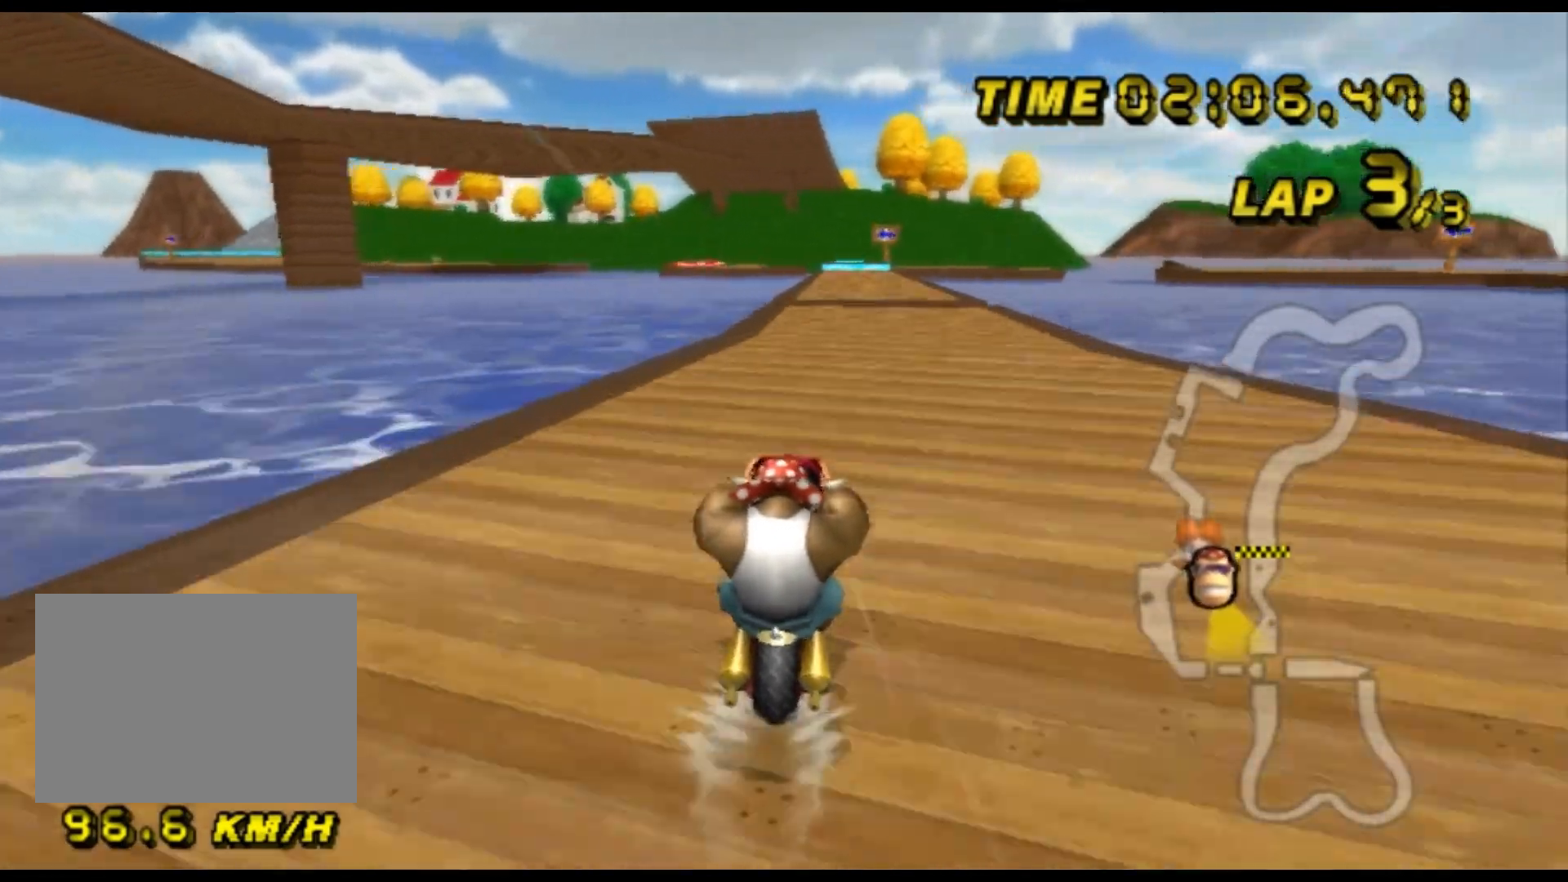
{"dt_ms": 500, "buttons": ["A"], "left_stick": "center", "events": []}
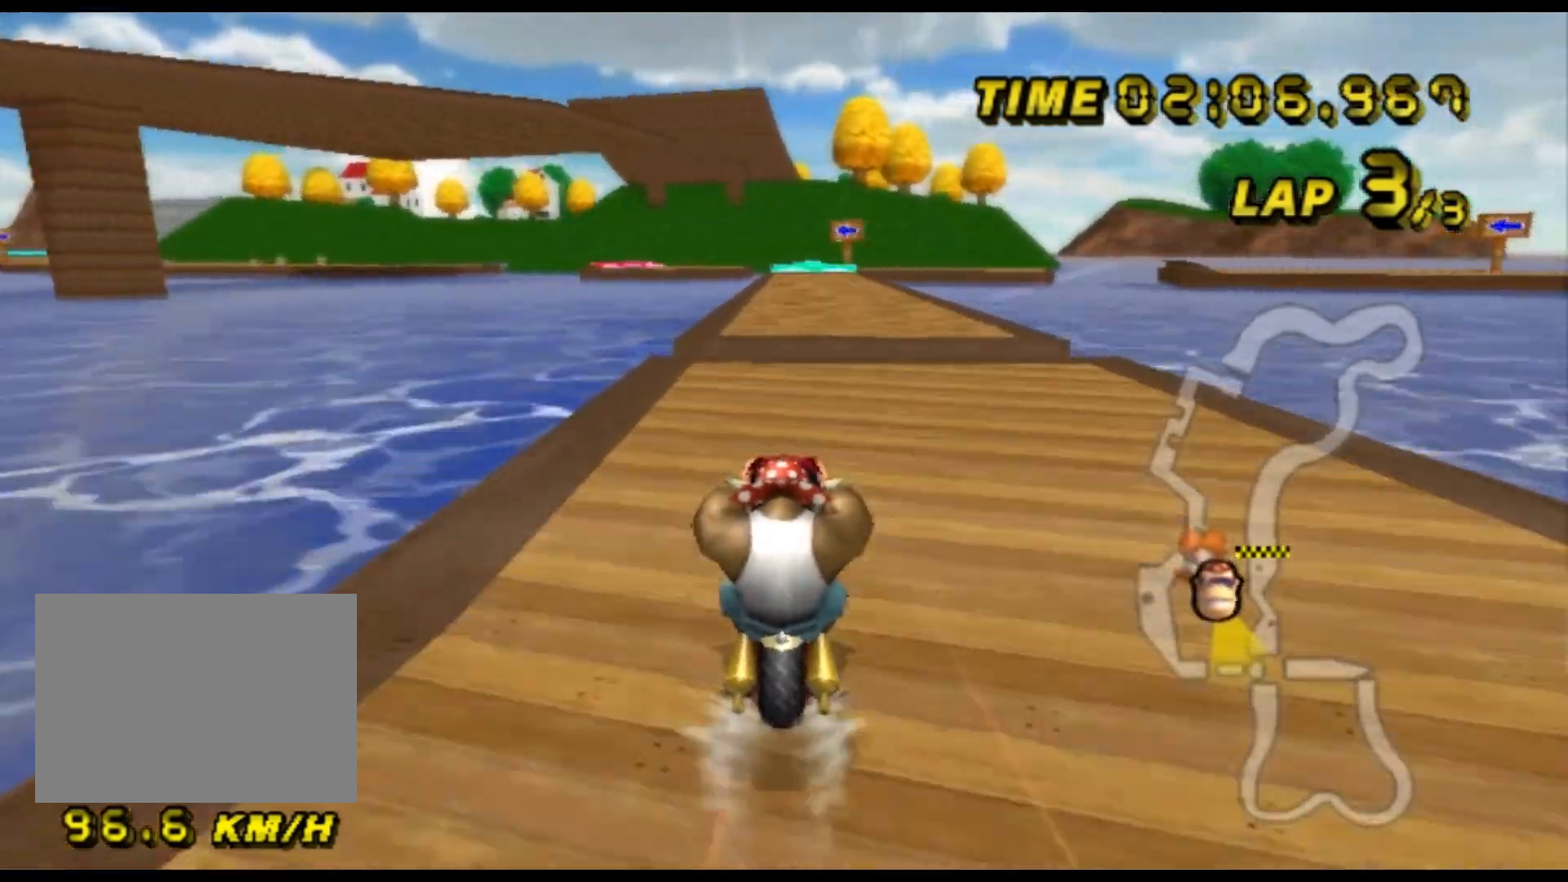
{"dt_ms": 500, "buttons": ["A"], "left_stick": "center", "events": []}
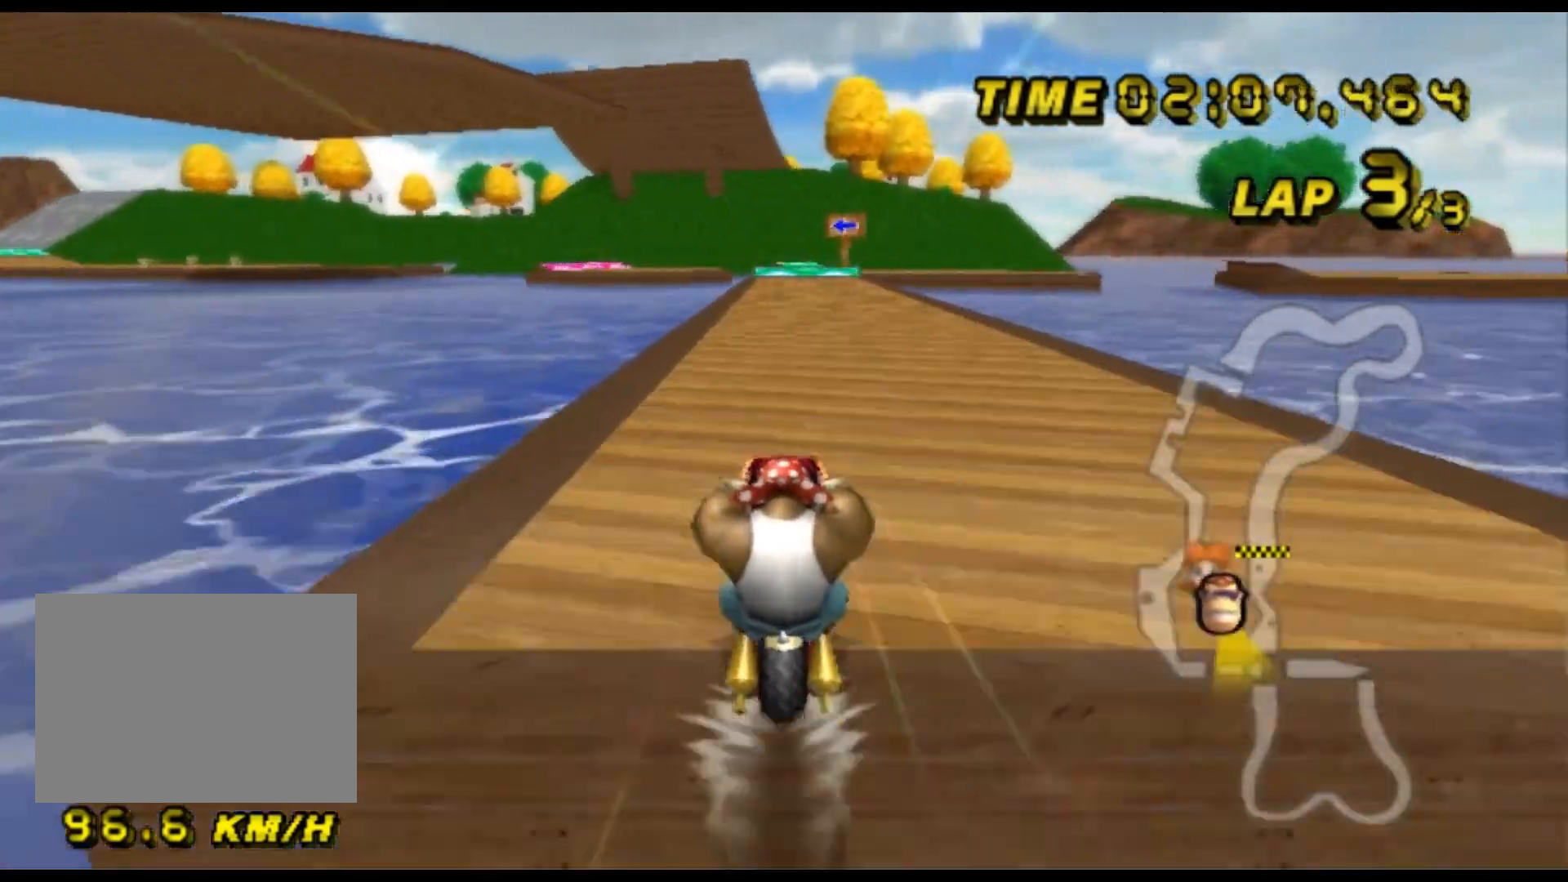
{"dt_ms": 500, "buttons": ["A"], "left_stick": "center", "events": []}
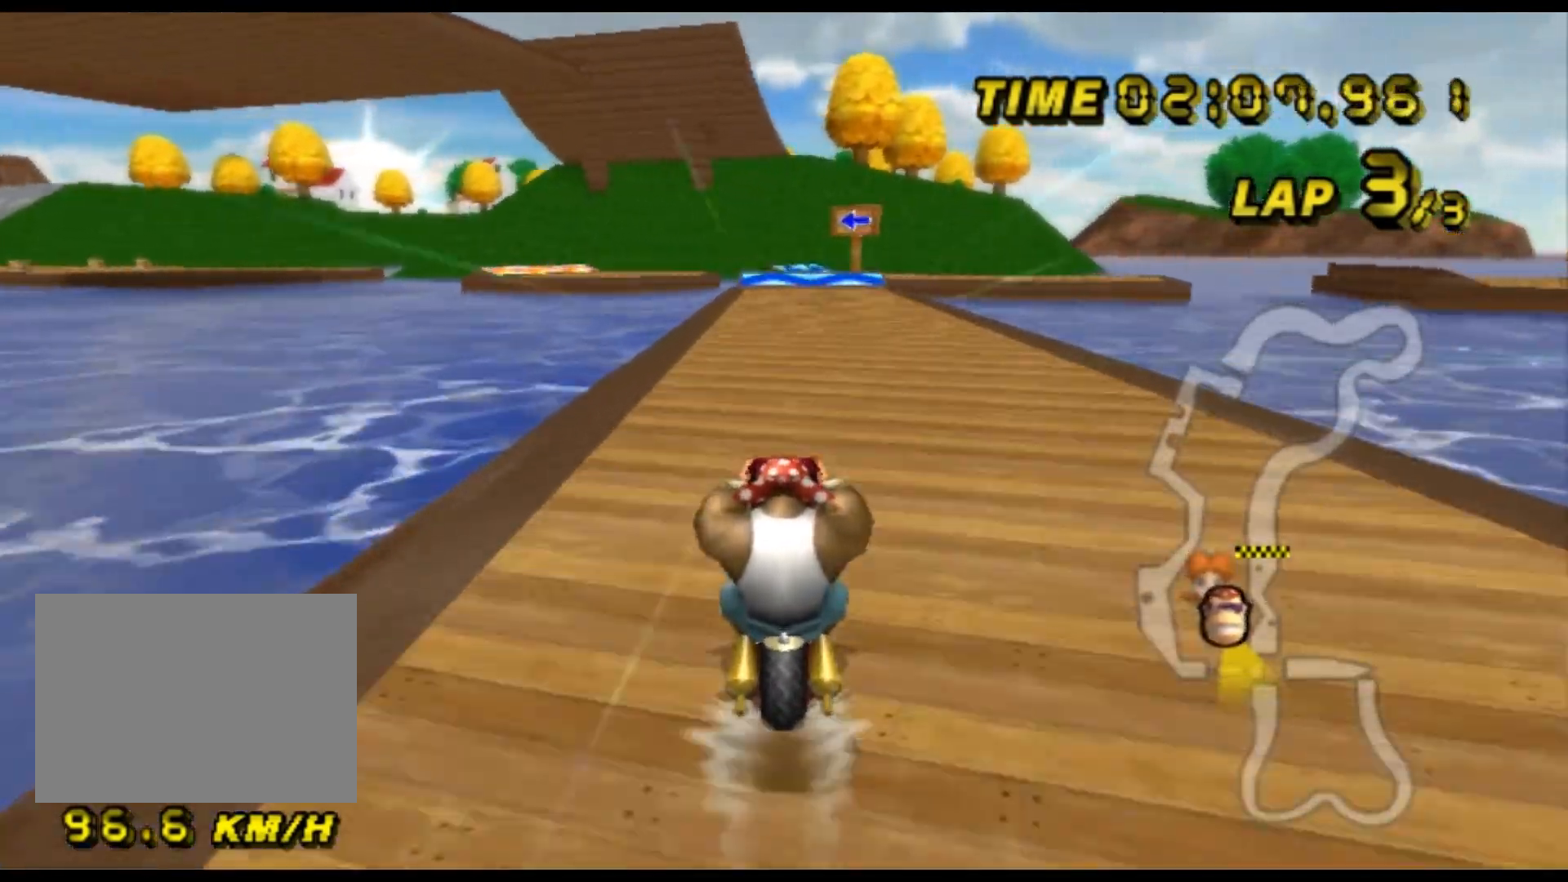
{"dt_ms": 500, "buttons": ["A", "R1"], "left_stick": "up-right", "events": [[300, "R1", "down"], [467, "left_stick", "up-right"]]}
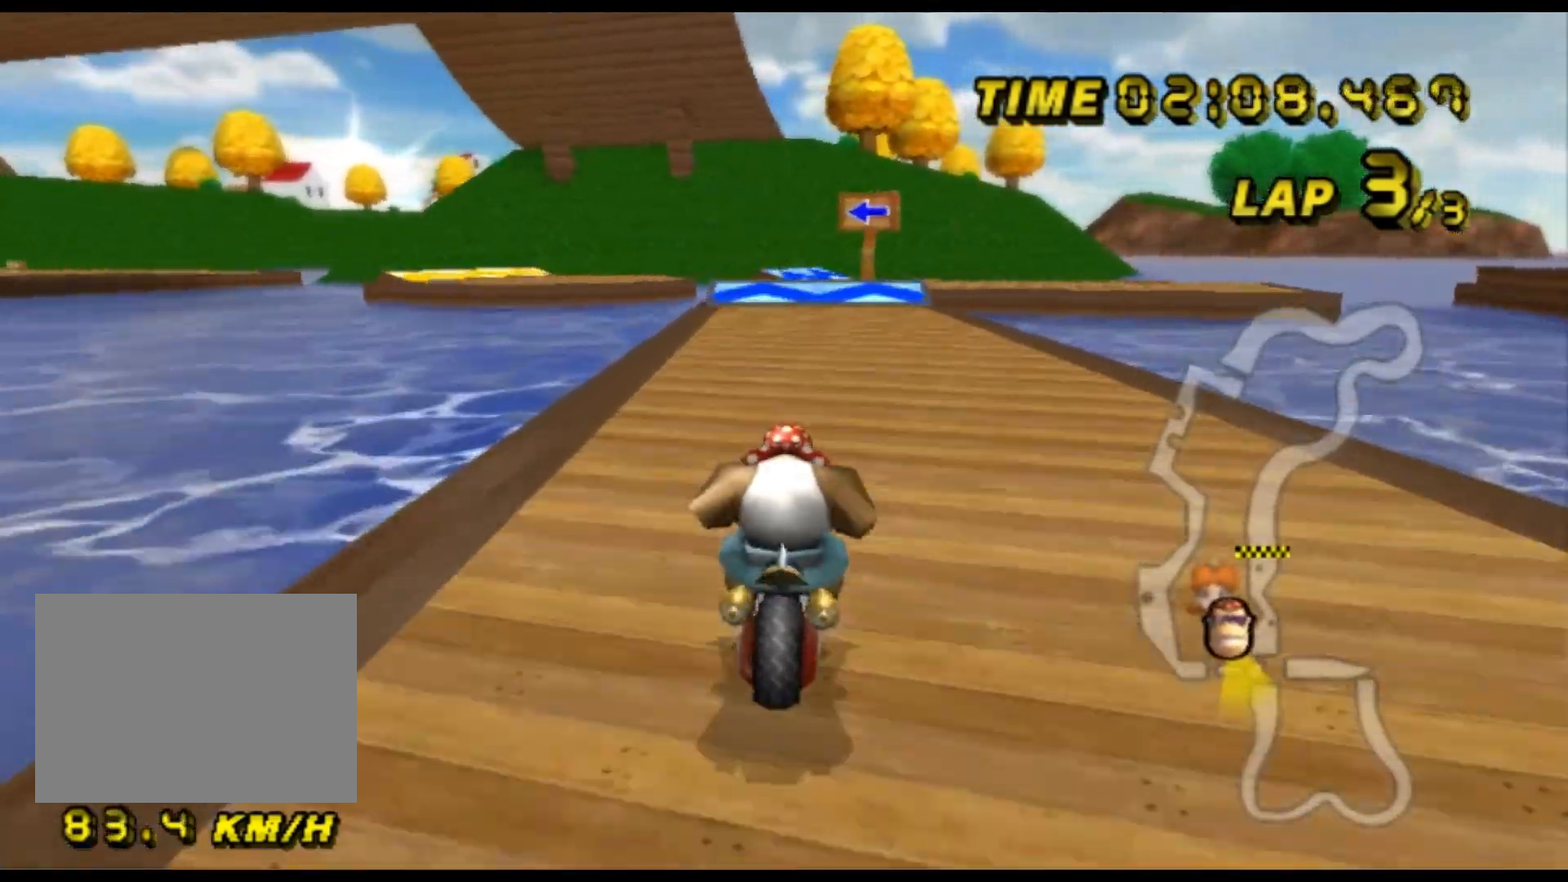
{"dt_ms": 500, "buttons": ["A", "R1"], "left_stick": "left", "events": [[233, "R1", "up"], [233, "left_stick", "center"], [267, "R1", "down"], [333, "left_stick", "left"]]}
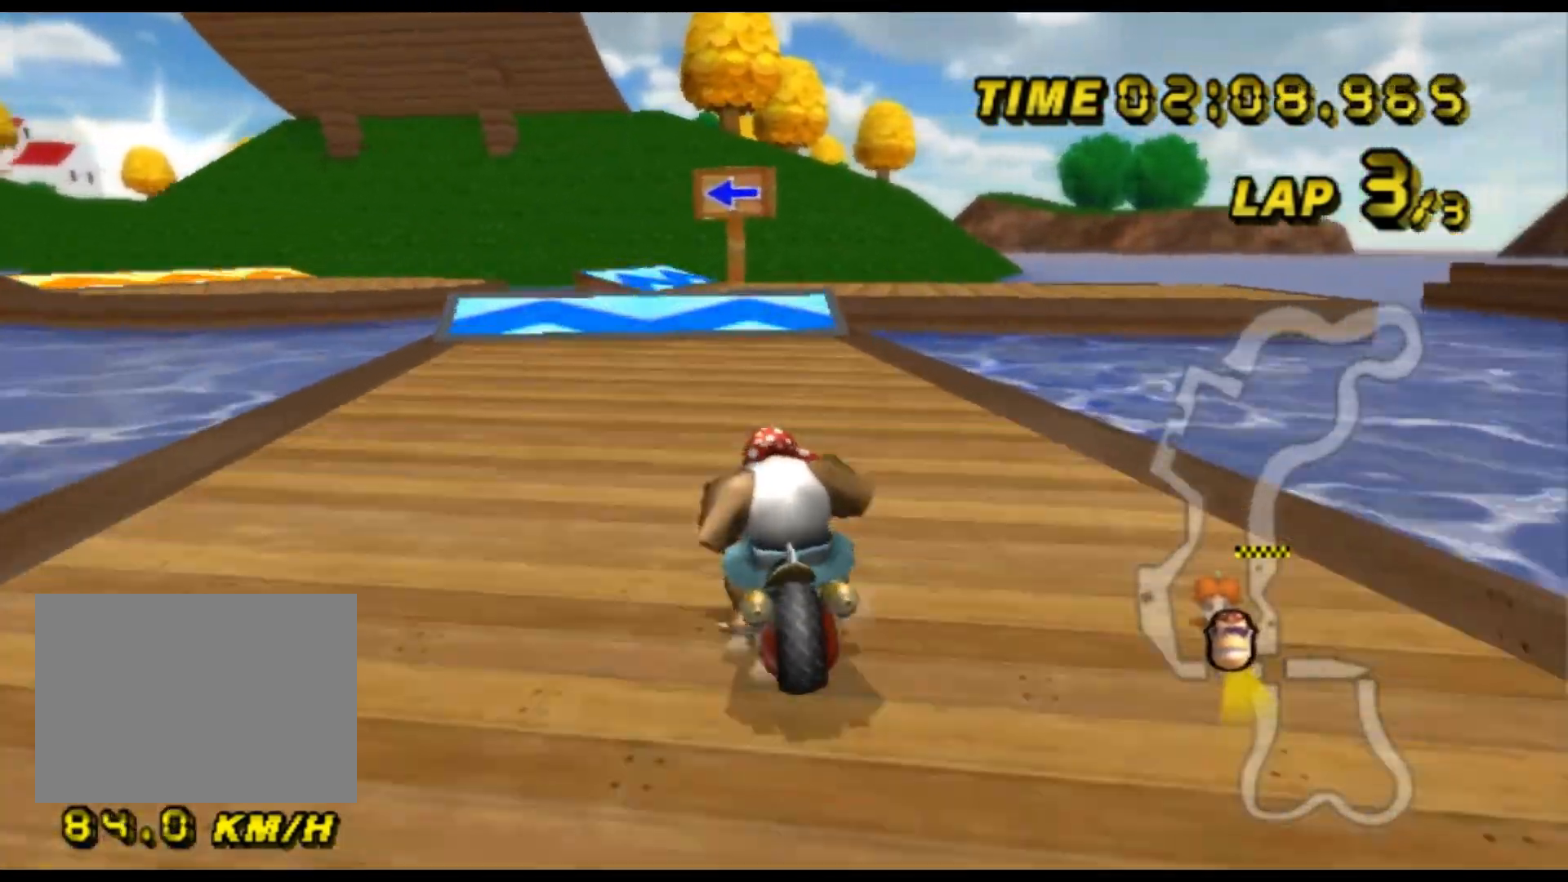
{"dt_ms": 500, "buttons": ["A", "R1"], "left_stick": "left", "events": []}
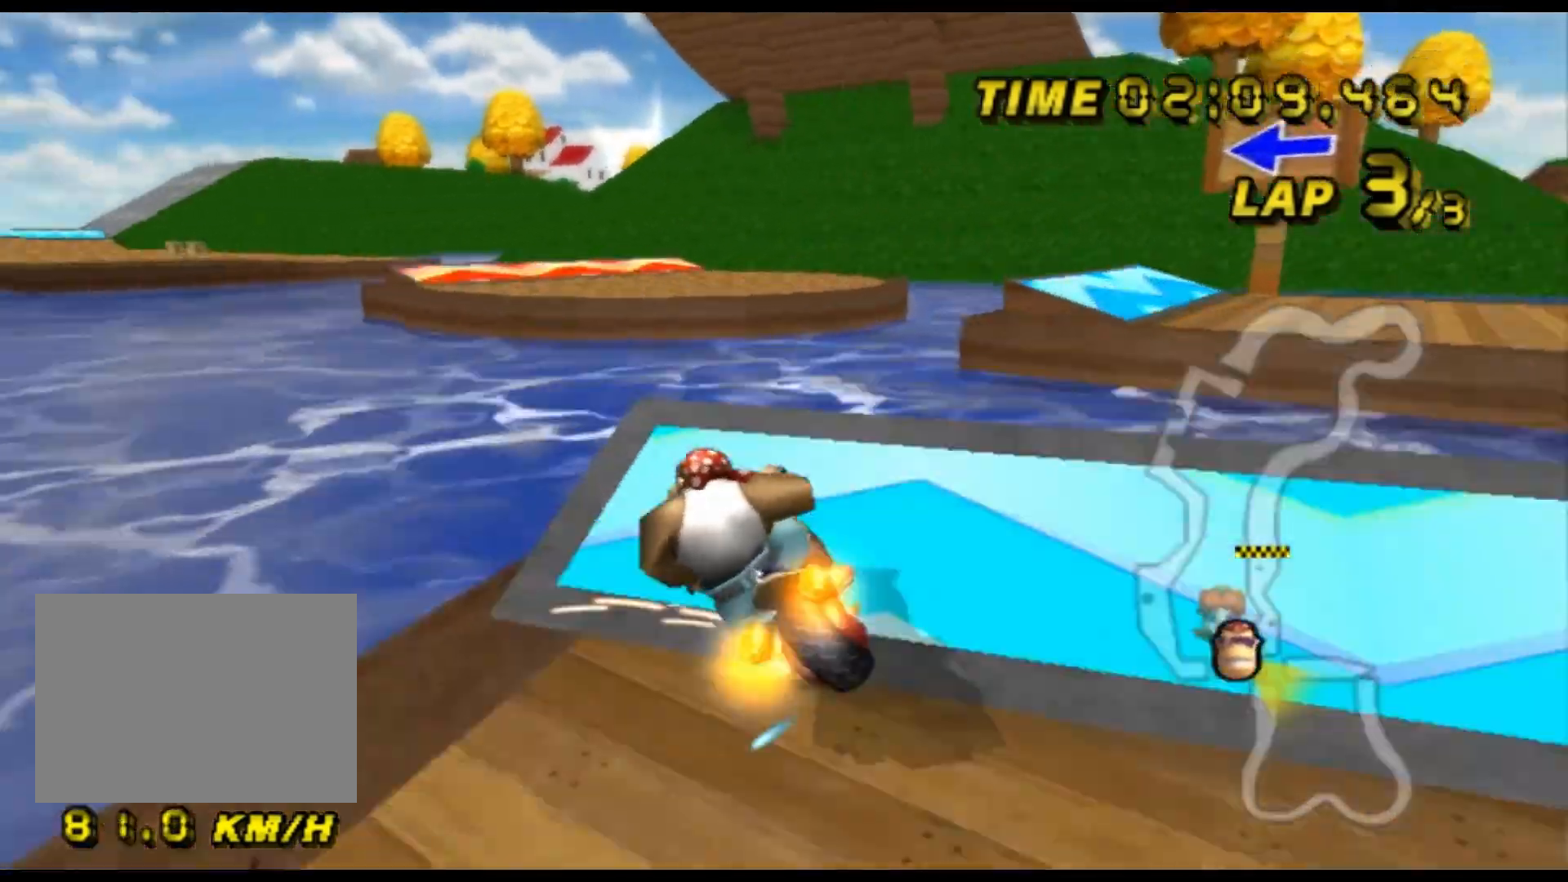
{"dt_ms": 1000, "buttons": ["A"], "left_stick": "down", "events": [[33, "left_stick", "right"], [267, "left_stick", "center"], [400, "left_stick", "right"], [500, "left_stick", "center"], [567, "left_stick", "down-left"], [700, "R1", "up"], [900, "left_stick", "down"]]}
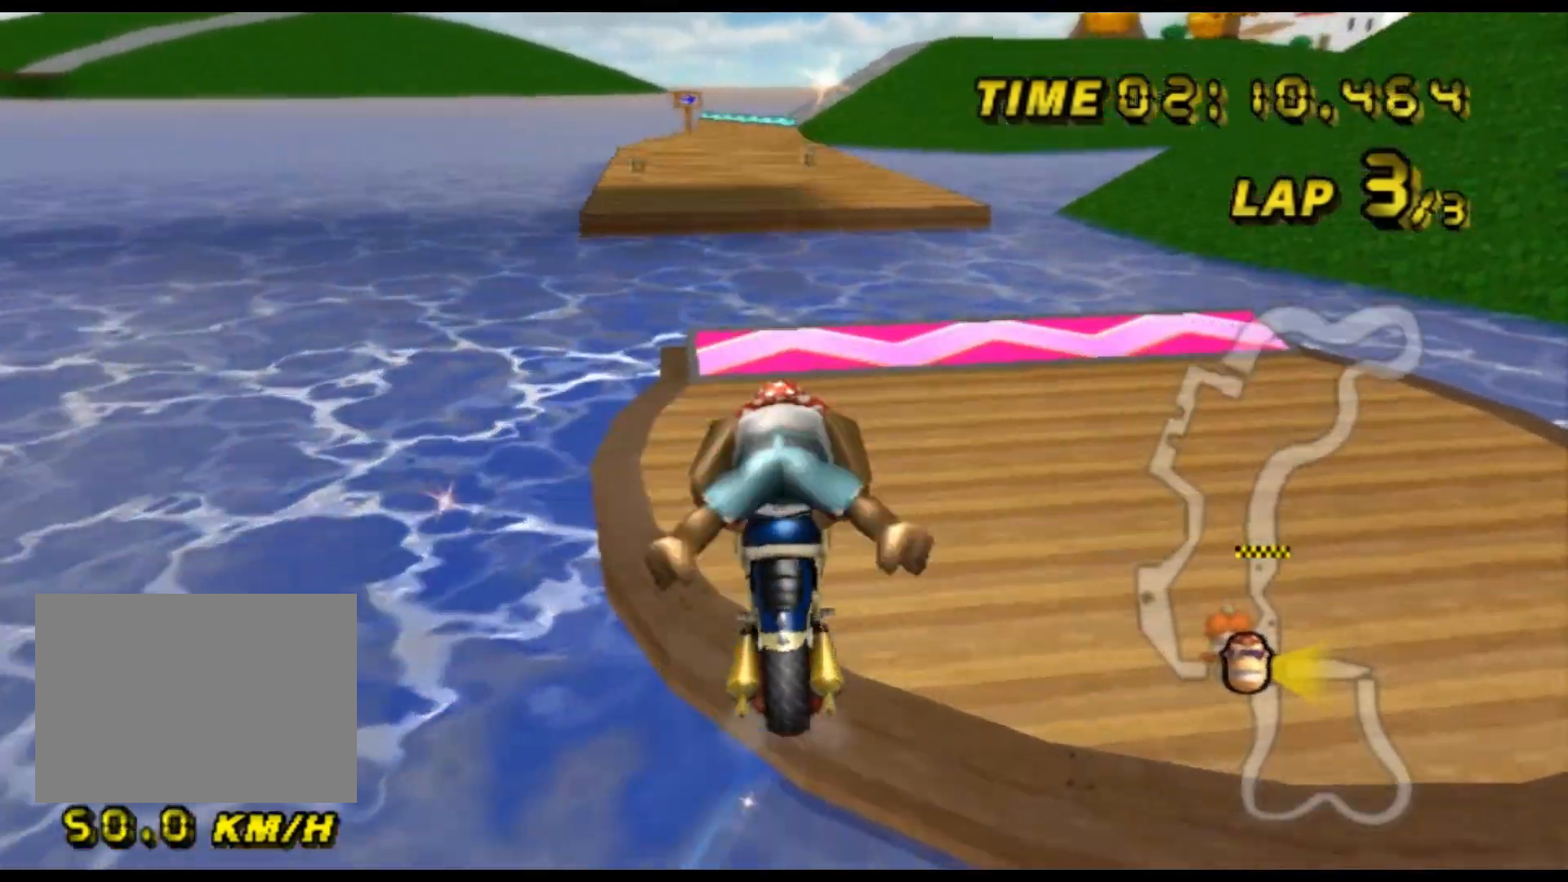
{"dt_ms": 500, "buttons": ["A"], "left_stick": "center", "events": [[233, "left_stick", "down-left"], [400, "left_stick", "center"], [467, "DPAD_DOWN", "down"], [500, "DPAD_DOWN", "up"]]}
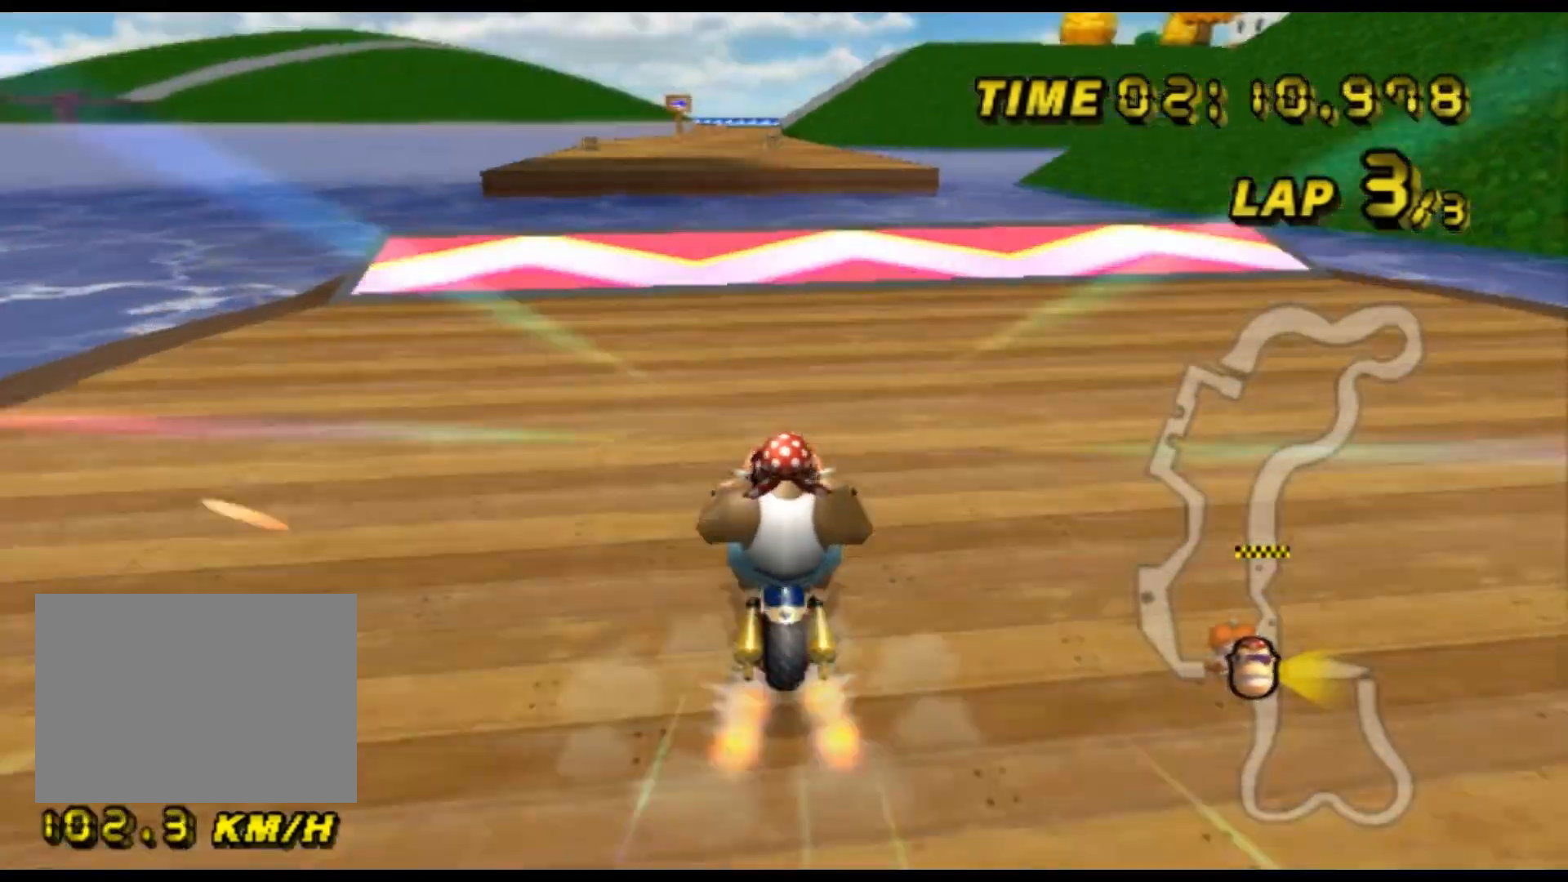
{"dt_ms": 500, "buttons": ["A", "R1"], "left_stick": "left", "events": [[233, "left_stick", "left"], [267, "R1", "down"], [333, "DPAD_UP", "down"], [367, "DPAD_UP", "up"], [400, "DPAD_DOWN", "down"], [433, "DPAD_DOWN", "up"]]}
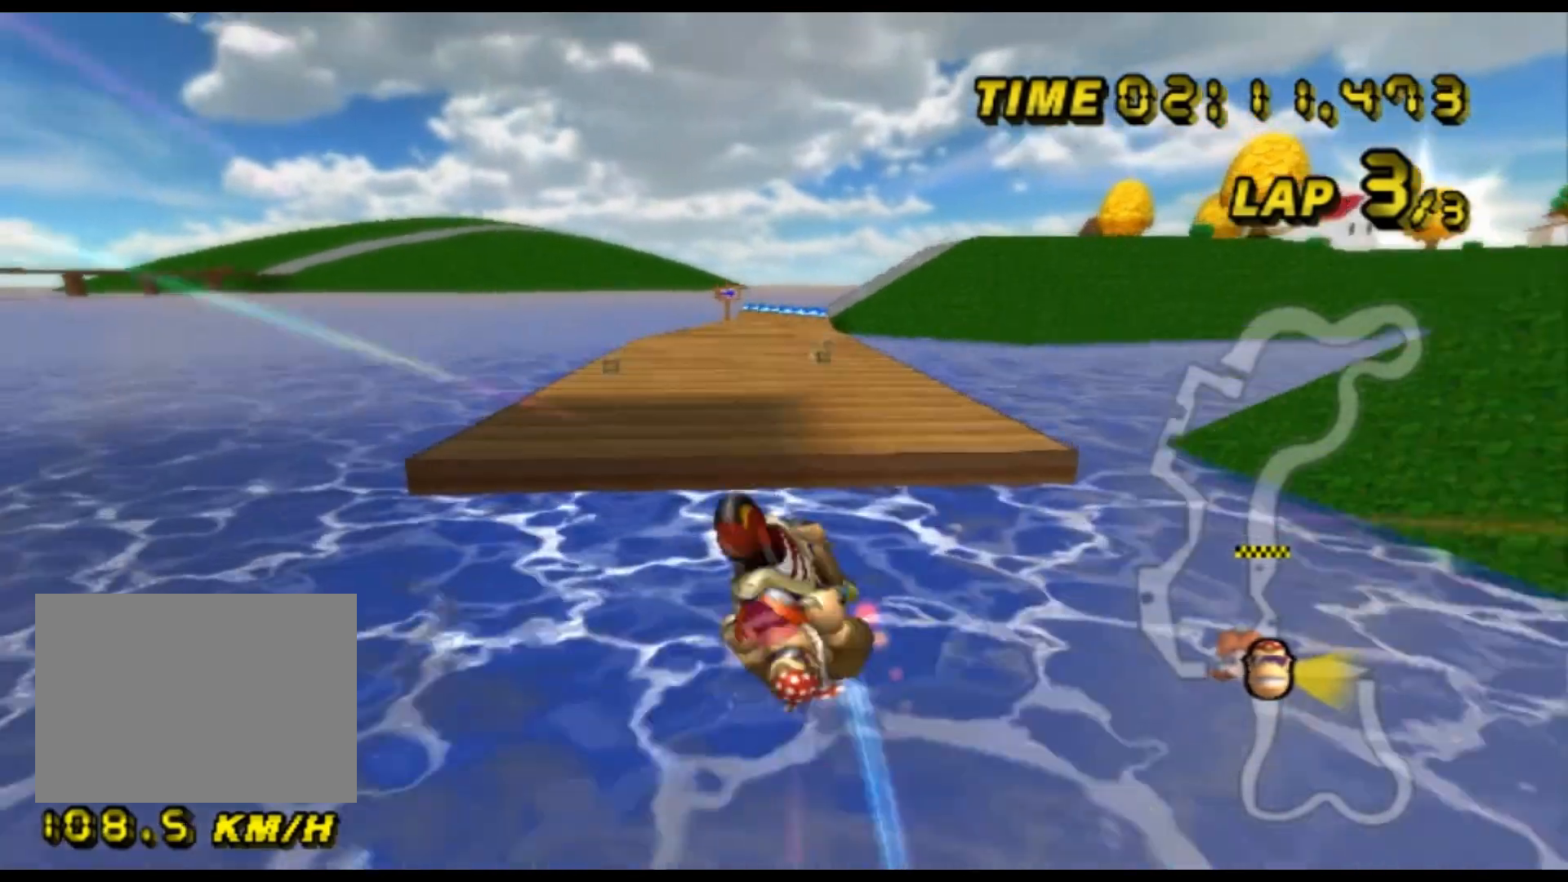
{"dt_ms": 500, "buttons": ["A"], "left_stick": "down-left", "events": [[267, "left_stick", "down-left"], [333, "R1", "up"]]}
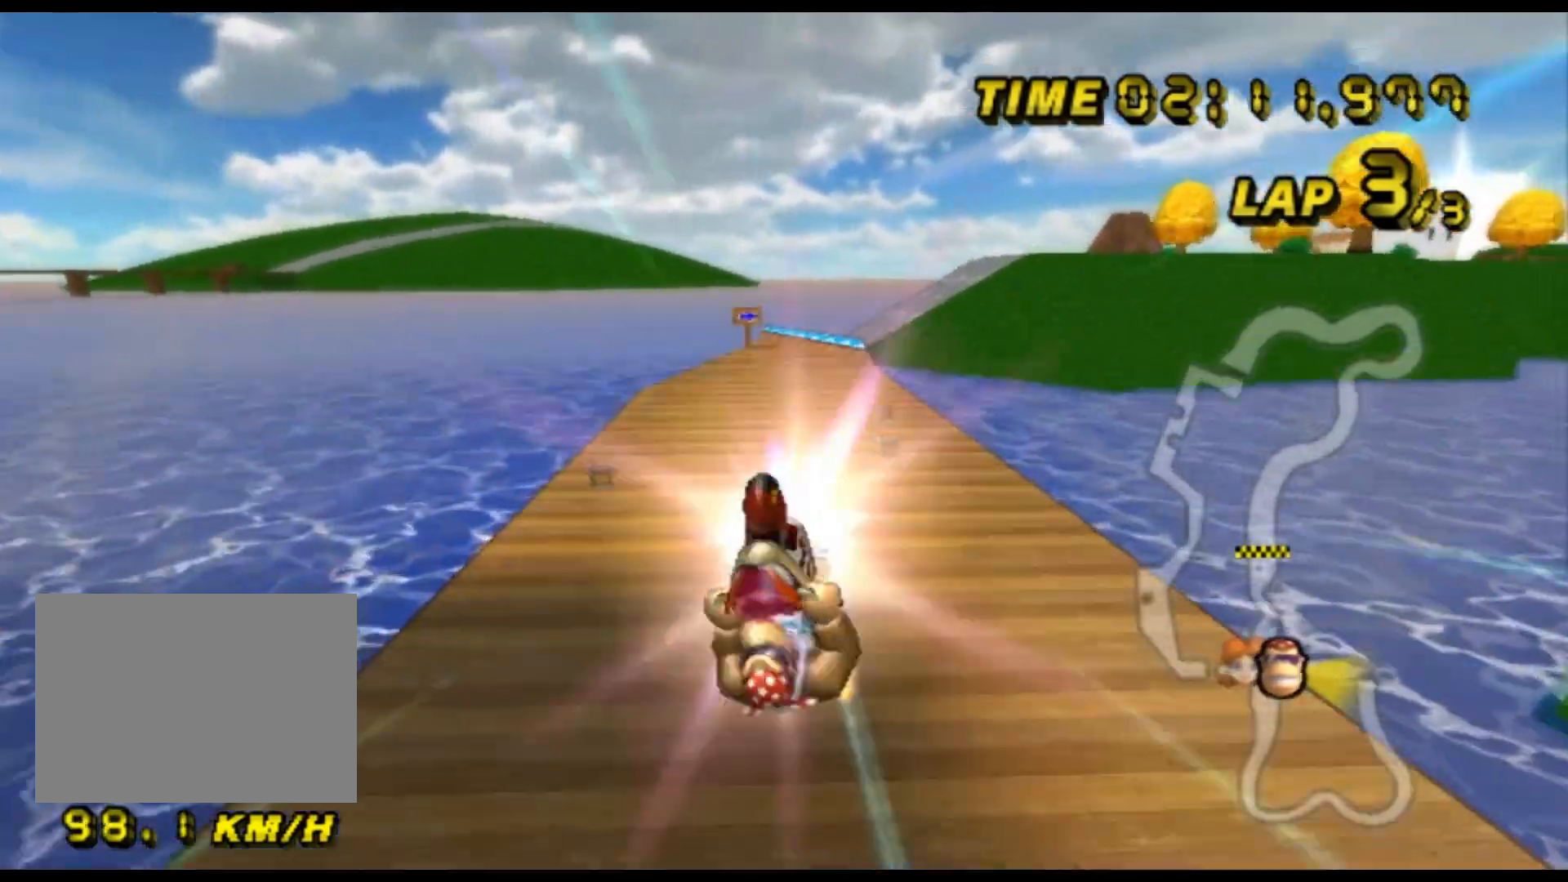
{"dt_ms": 500, "buttons": ["A"], "left_stick": "up-left", "events": [[67, "left_stick", "left"], [167, "left_stick", "up-left"]]}
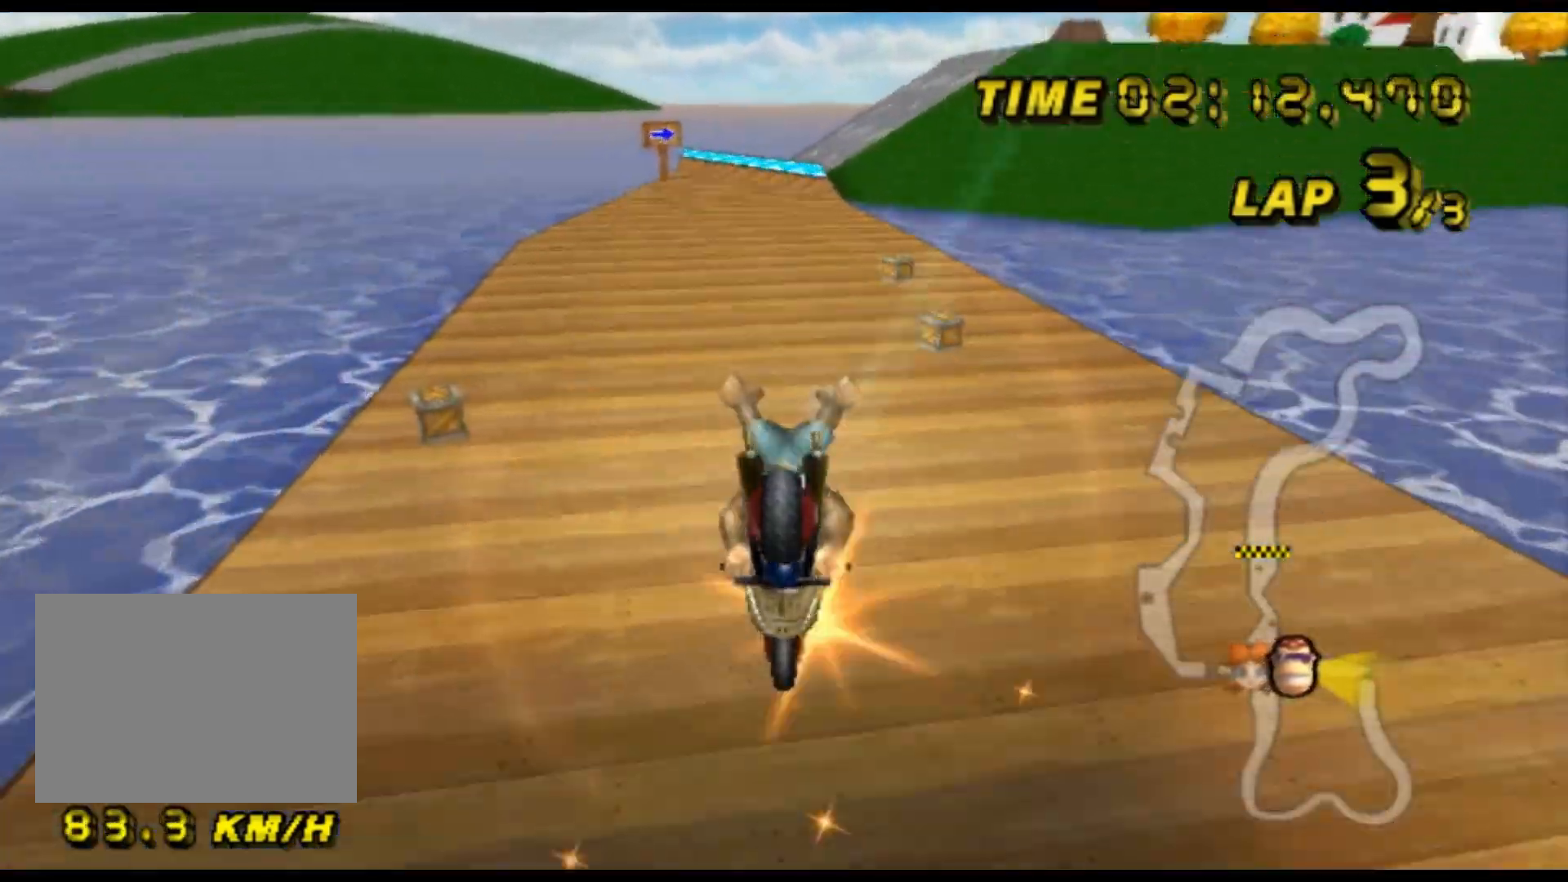
{"dt_ms": 500, "buttons": ["A"], "left_stick": "center", "events": [[300, "left_stick", "center"], [333, "DPAD_UP", "down"], [367, "DPAD_UP", "up"]]}
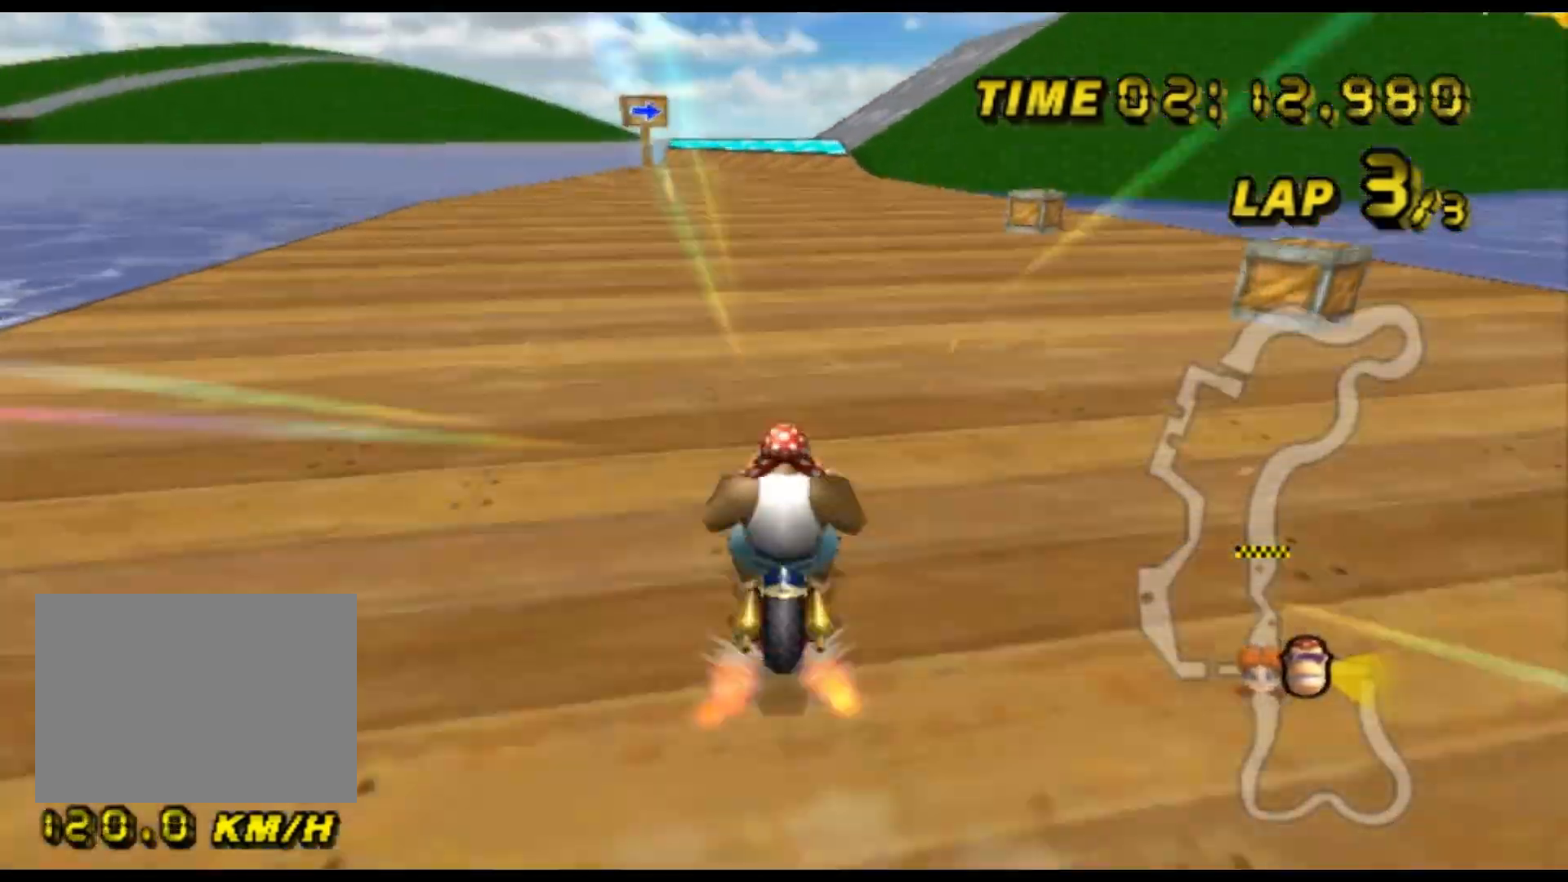
{"dt_ms": 500, "buttons": ["A"], "left_stick": "center", "events": []}
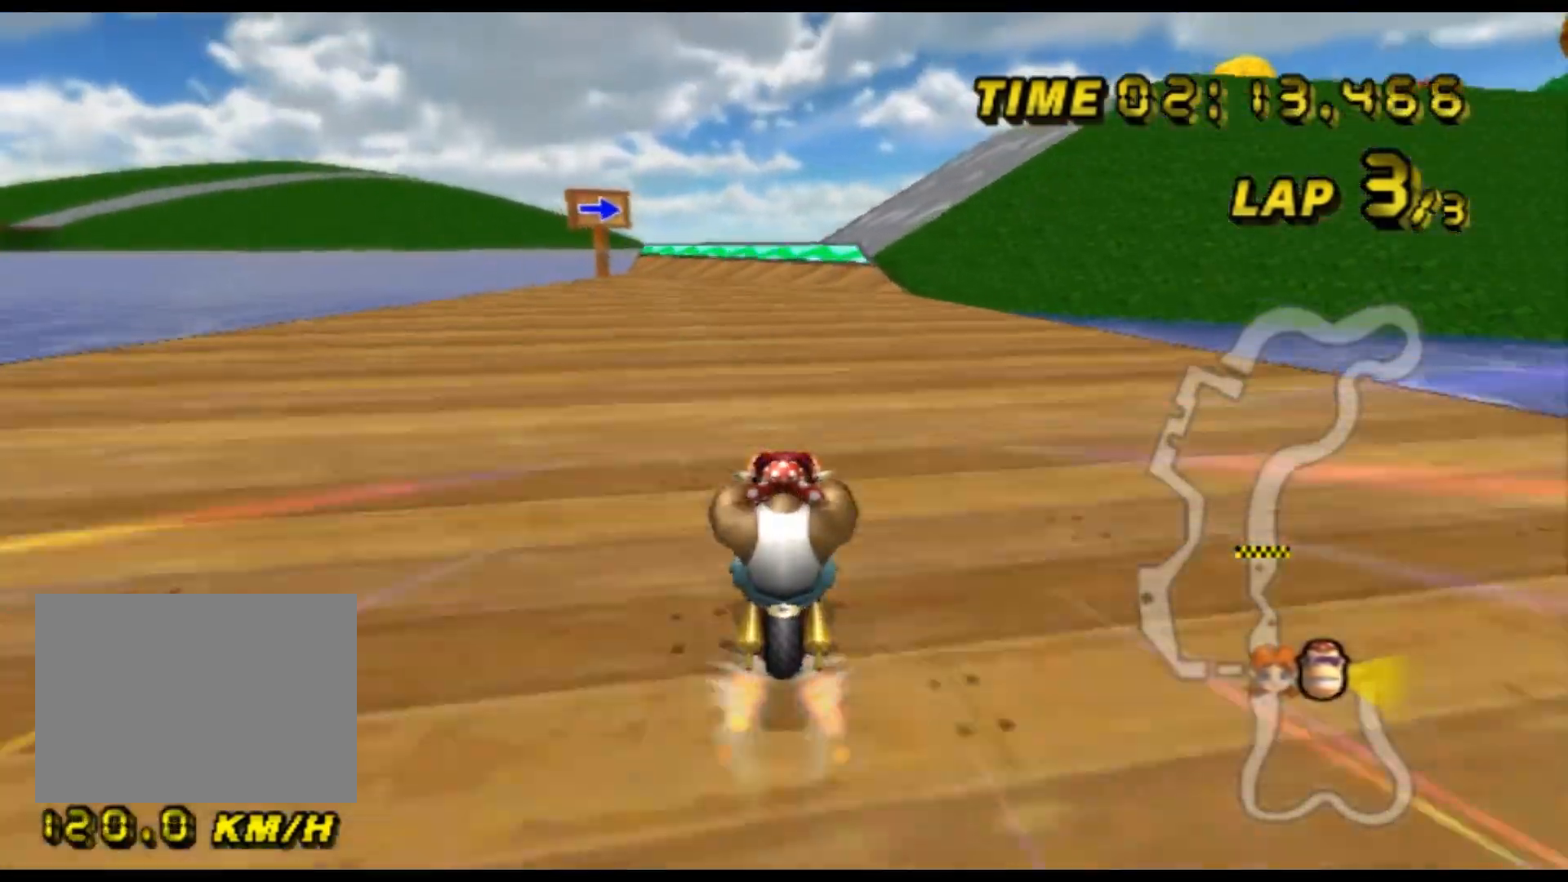
{"dt_ms": 500, "buttons": ["A", "R1"], "left_stick": "up-right", "events": [[367, "R1", "down"], [500, "left_stick", "up-right"]]}
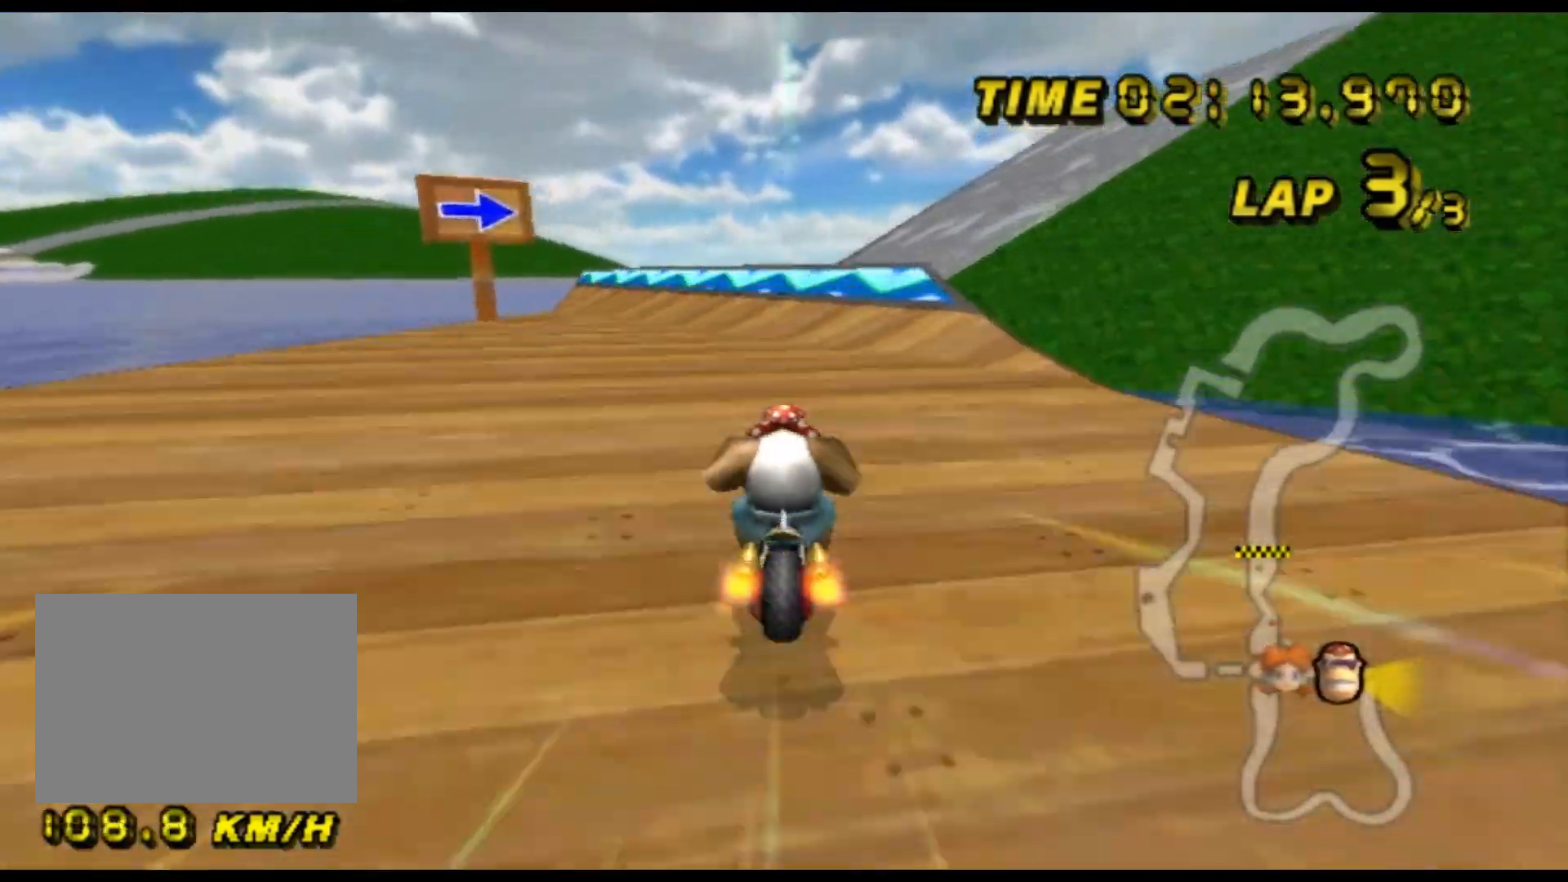
{"dt_ms": 500, "buttons": ["A"], "left_stick": "center", "events": [[200, "left_stick", "right"], [233, "R1", "up"], [300, "DPAD_UP", "down"], [300, "left_stick", "center"], [333, "DPAD_UP", "up"]]}
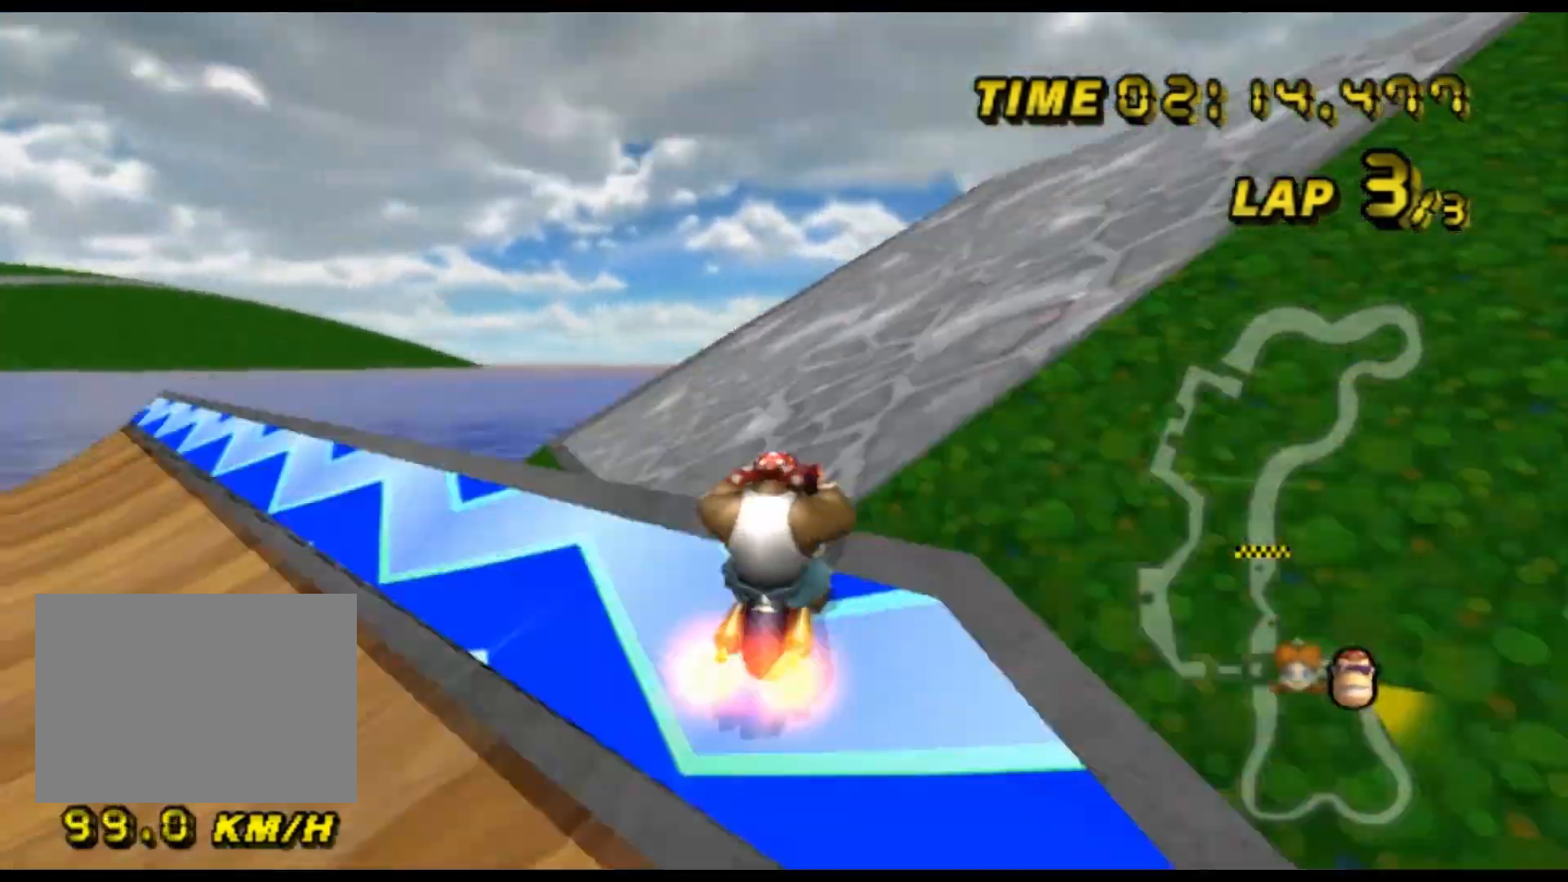
{"dt_ms": 500, "buttons": ["A", "R1"], "left_stick": "right", "events": [[33, "left_stick", "right"], [67, "R1", "down"], [200, "DPAD_DOWN", "down"], [233, "DPAD_DOWN", "up"]]}
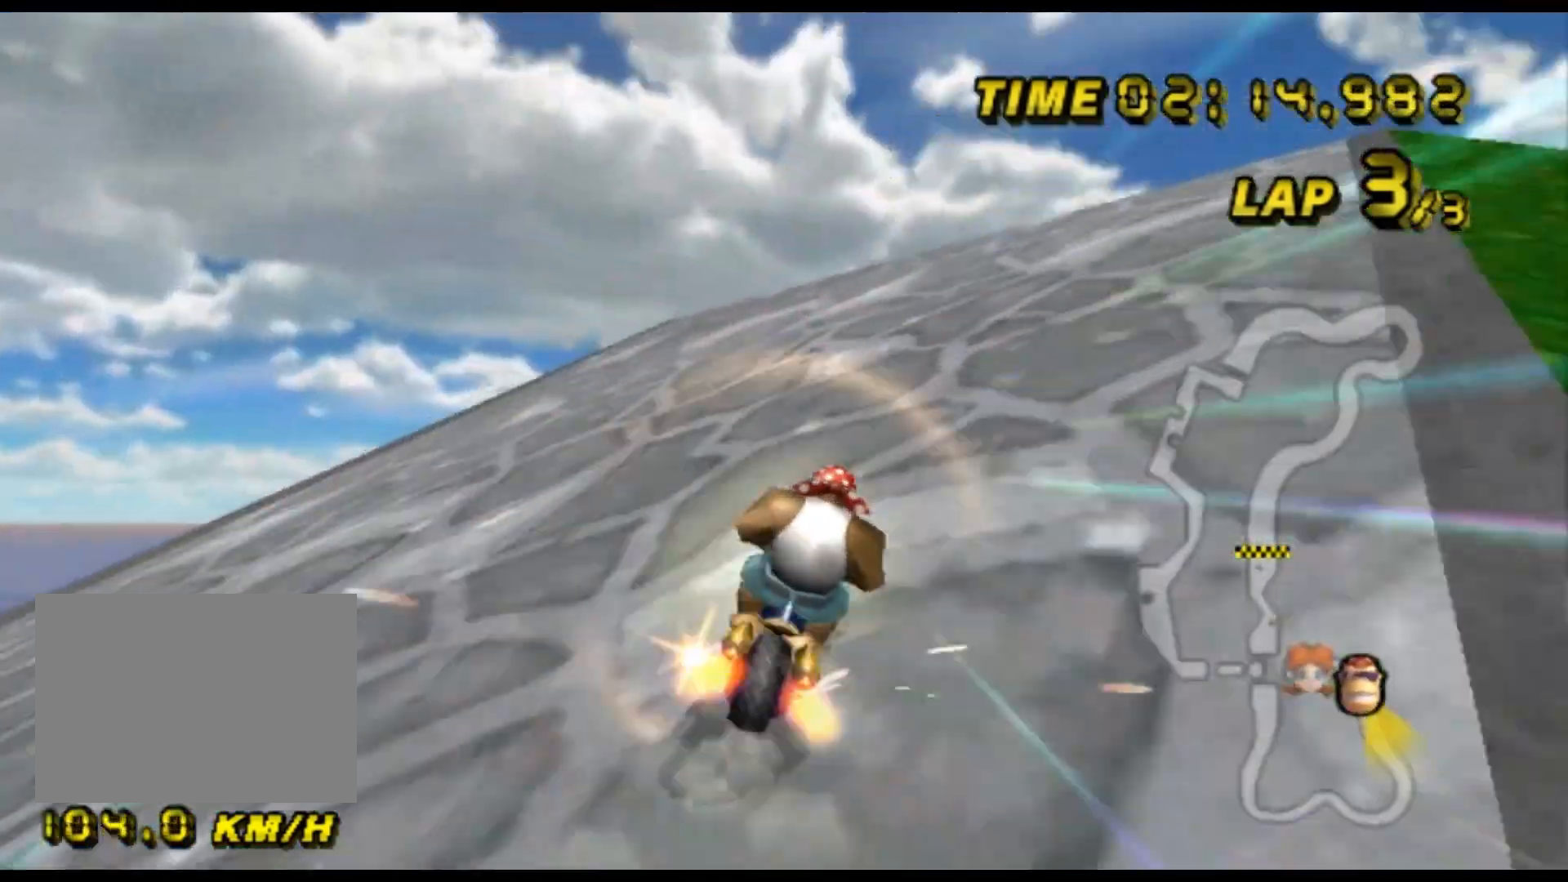
{"dt_ms": 500, "buttons": ["A"], "left_stick": "center", "events": [[33, "R1", "up"], [133, "left_stick", "center"], [267, "left_stick", "left"], [467, "left_stick", "center"]]}
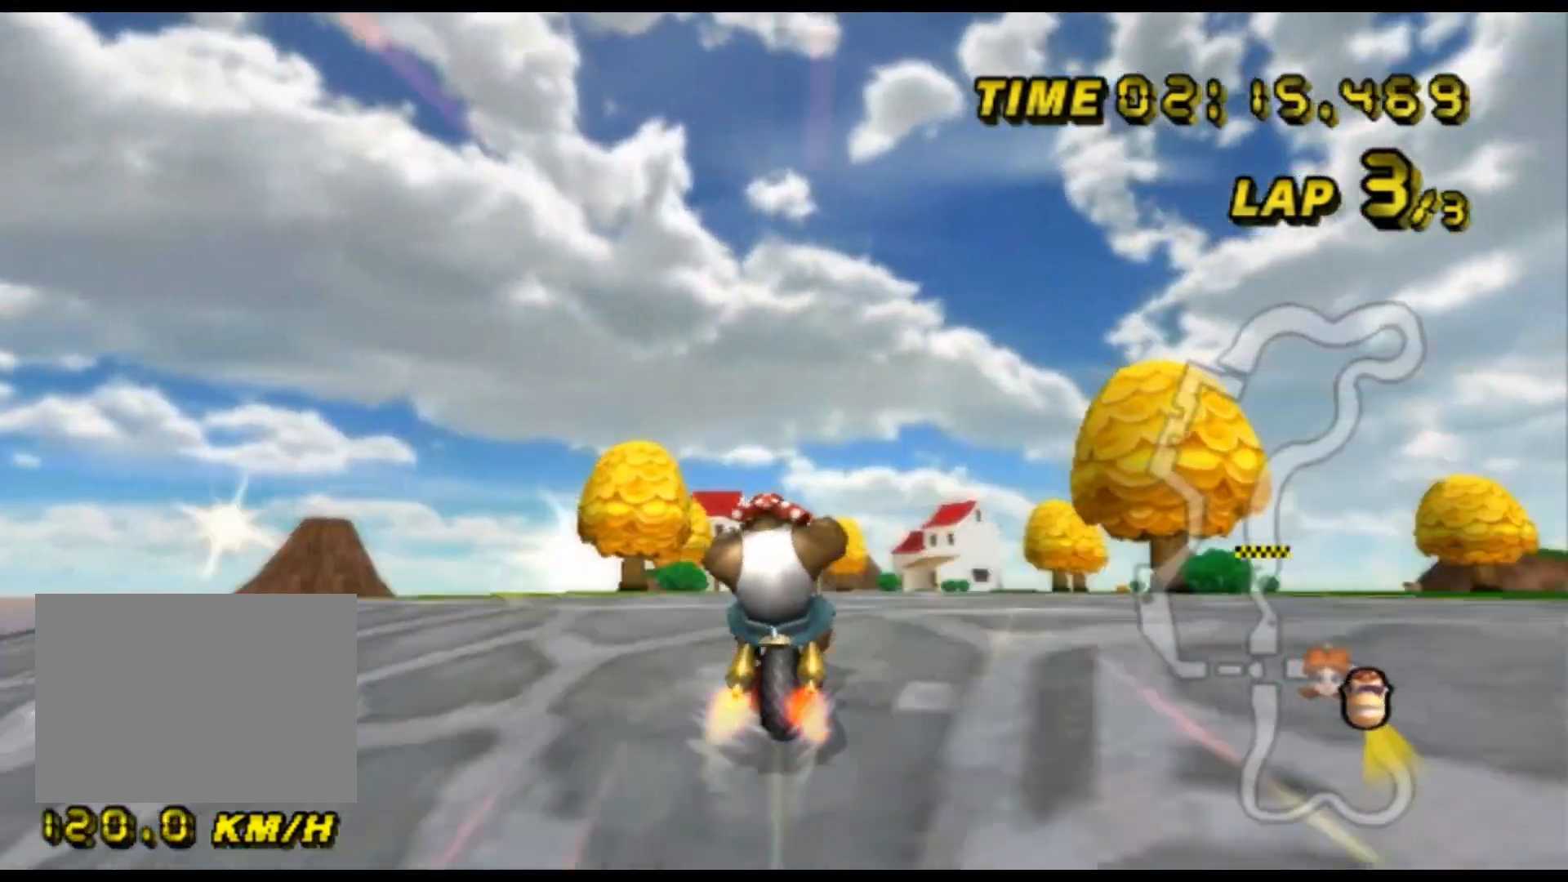
{"dt_ms": 500, "buttons": ["A"], "left_stick": "center", "events": []}
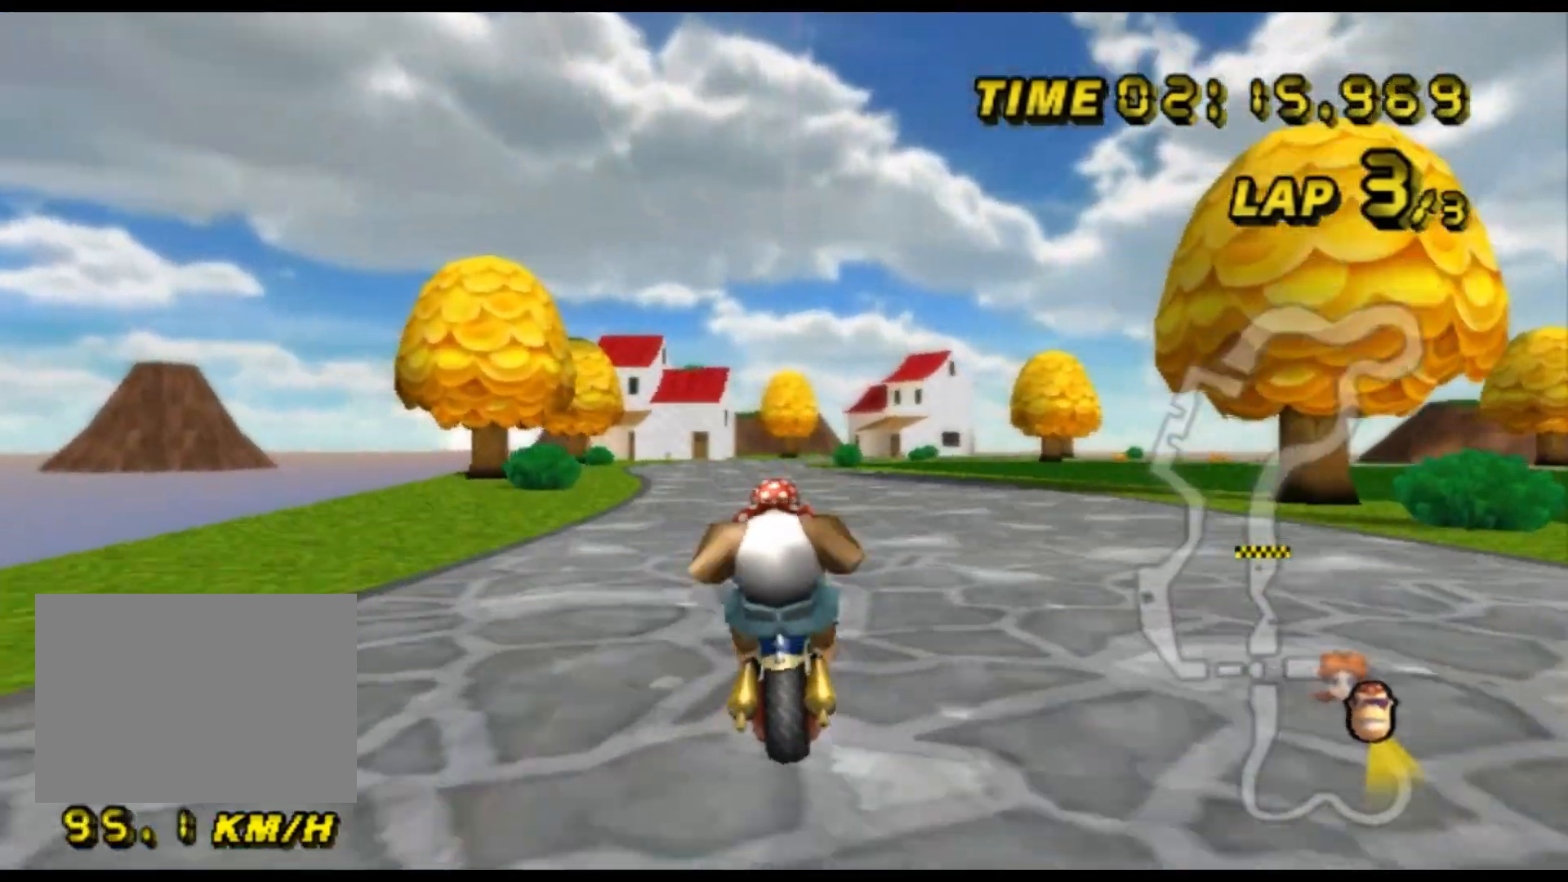
{"dt_ms": 500, "buttons": ["A"], "left_stick": "center", "events": []}
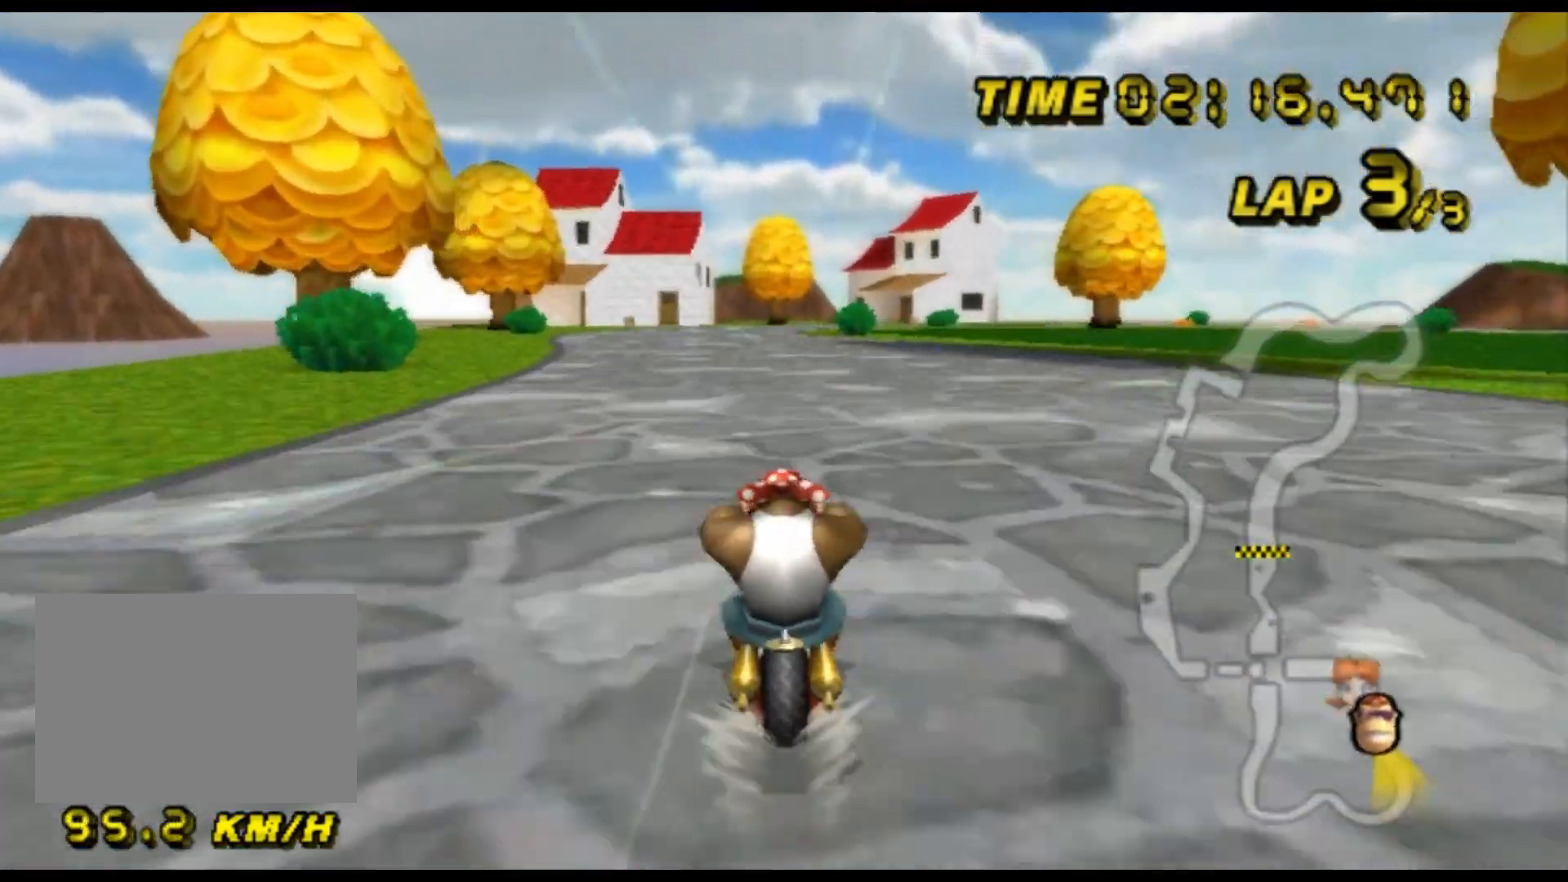
{"dt_ms": 500, "buttons": ["A"], "left_stick": "center", "events": []}
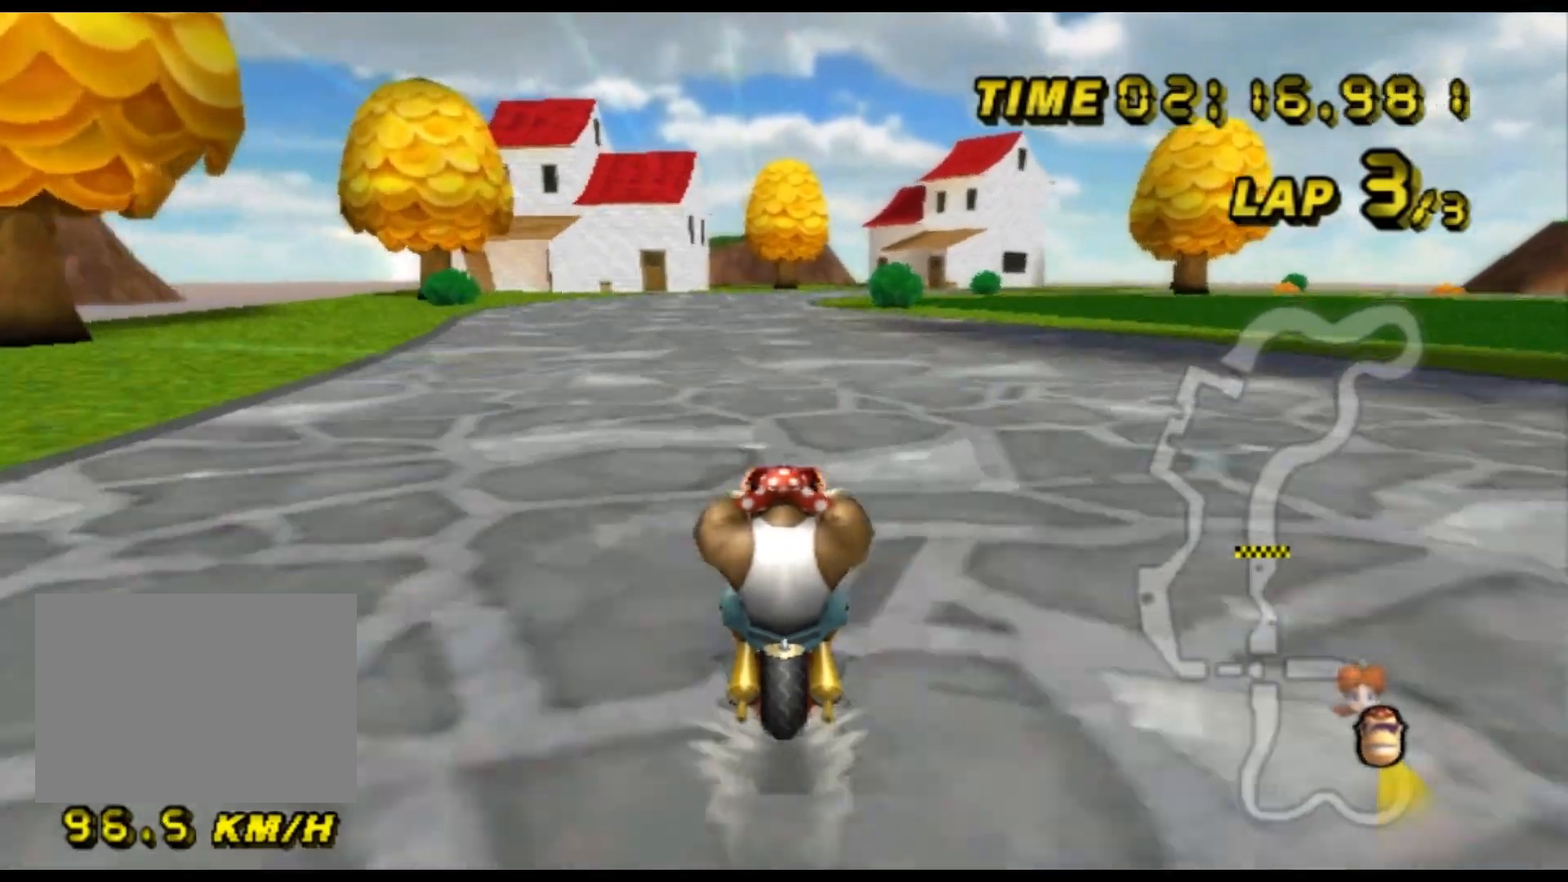
{"dt_ms": 500, "buttons": ["A"], "left_stick": "center", "events": []}
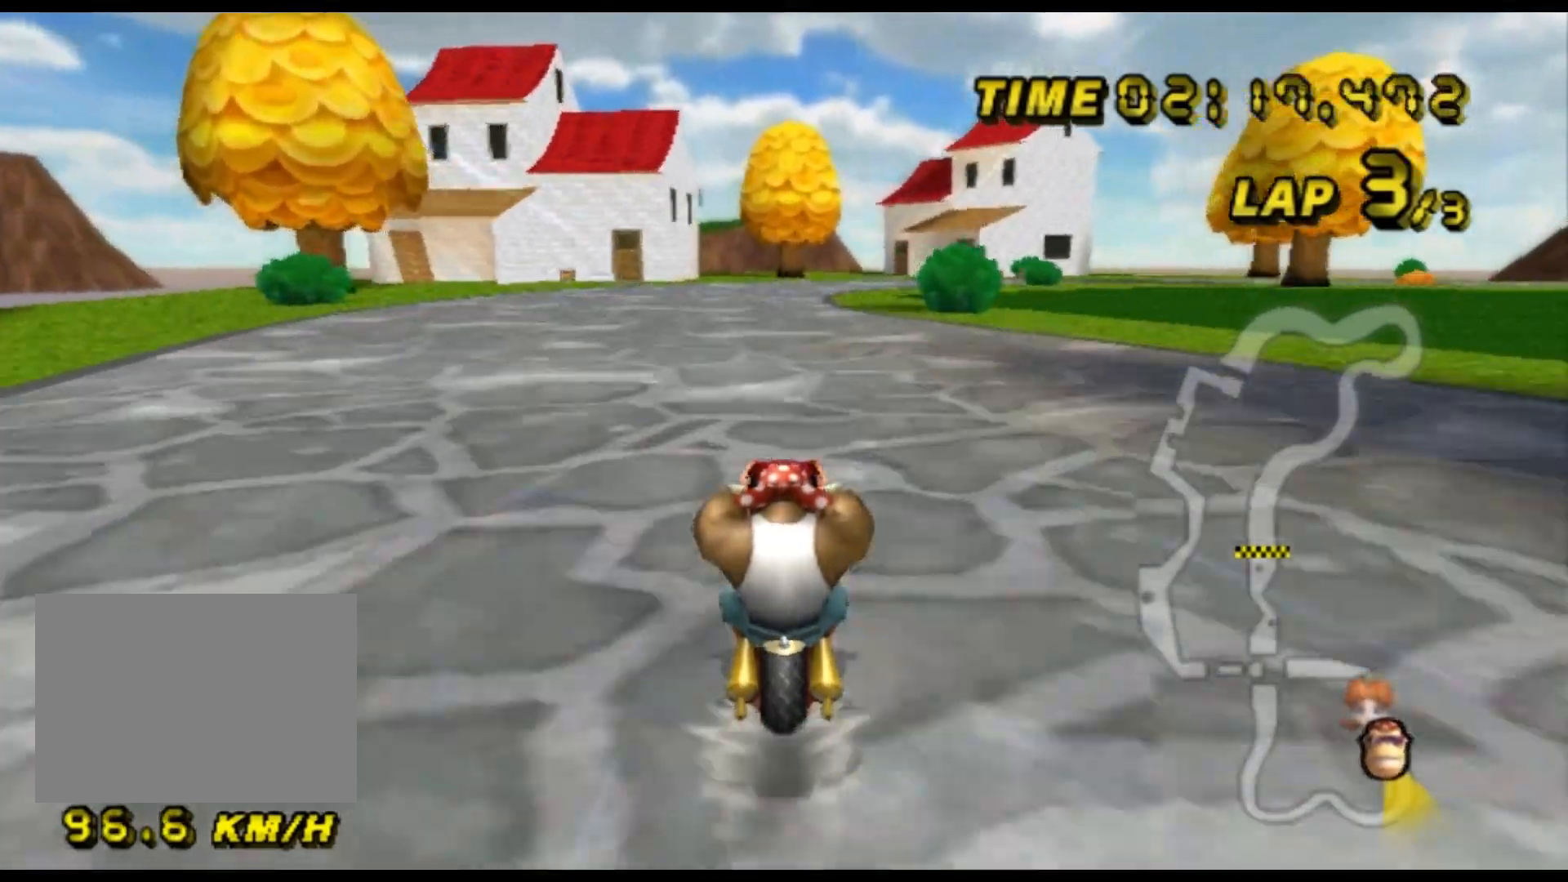
{"dt_ms": 500, "buttons": ["A"], "left_stick": "center", "events": []}
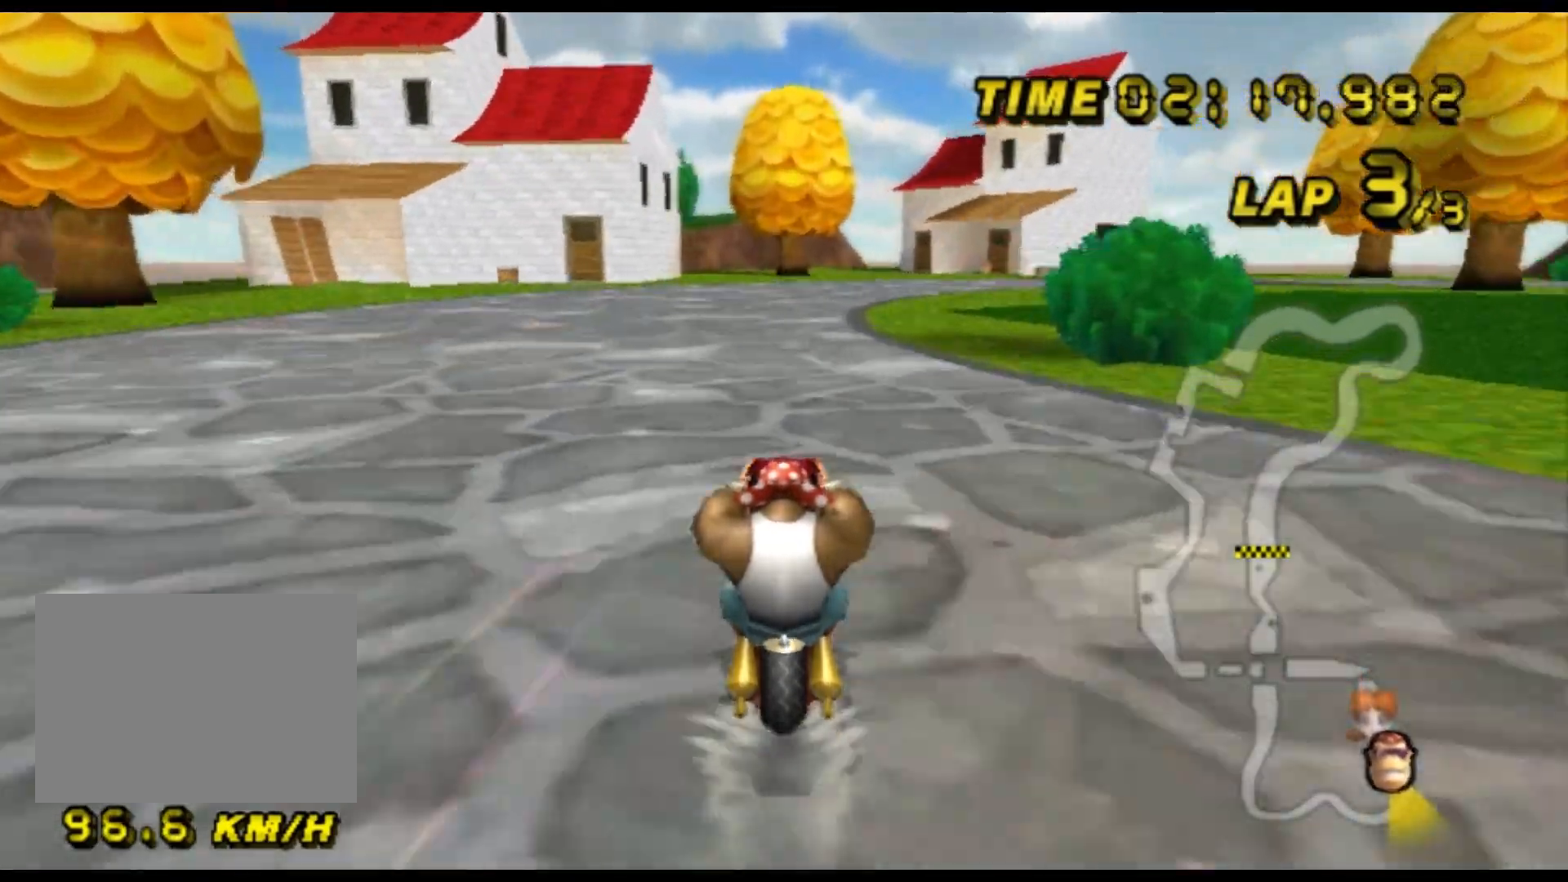
{"dt_ms": 500, "buttons": ["A", "R1"], "left_stick": "center", "events": [[333, "R1", "down"]]}
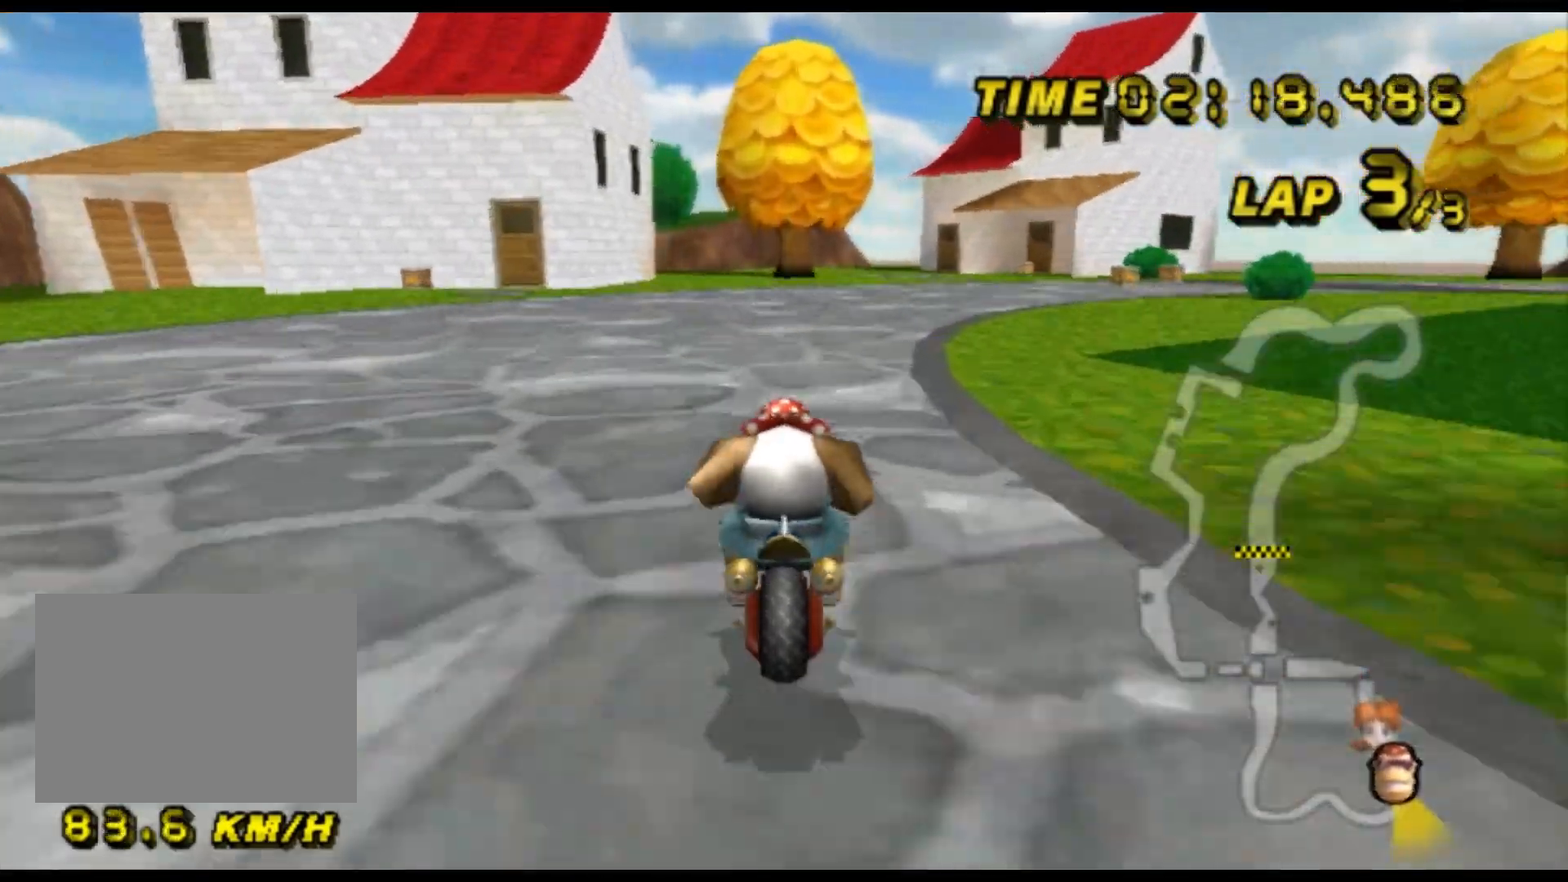
{"dt_ms": 500, "buttons": ["A", "R1"], "left_stick": "up-left", "events": [[33, "left_stick", "up-right"], [300, "left_stick", "left"], [467, "left_stick", "up-left"]]}
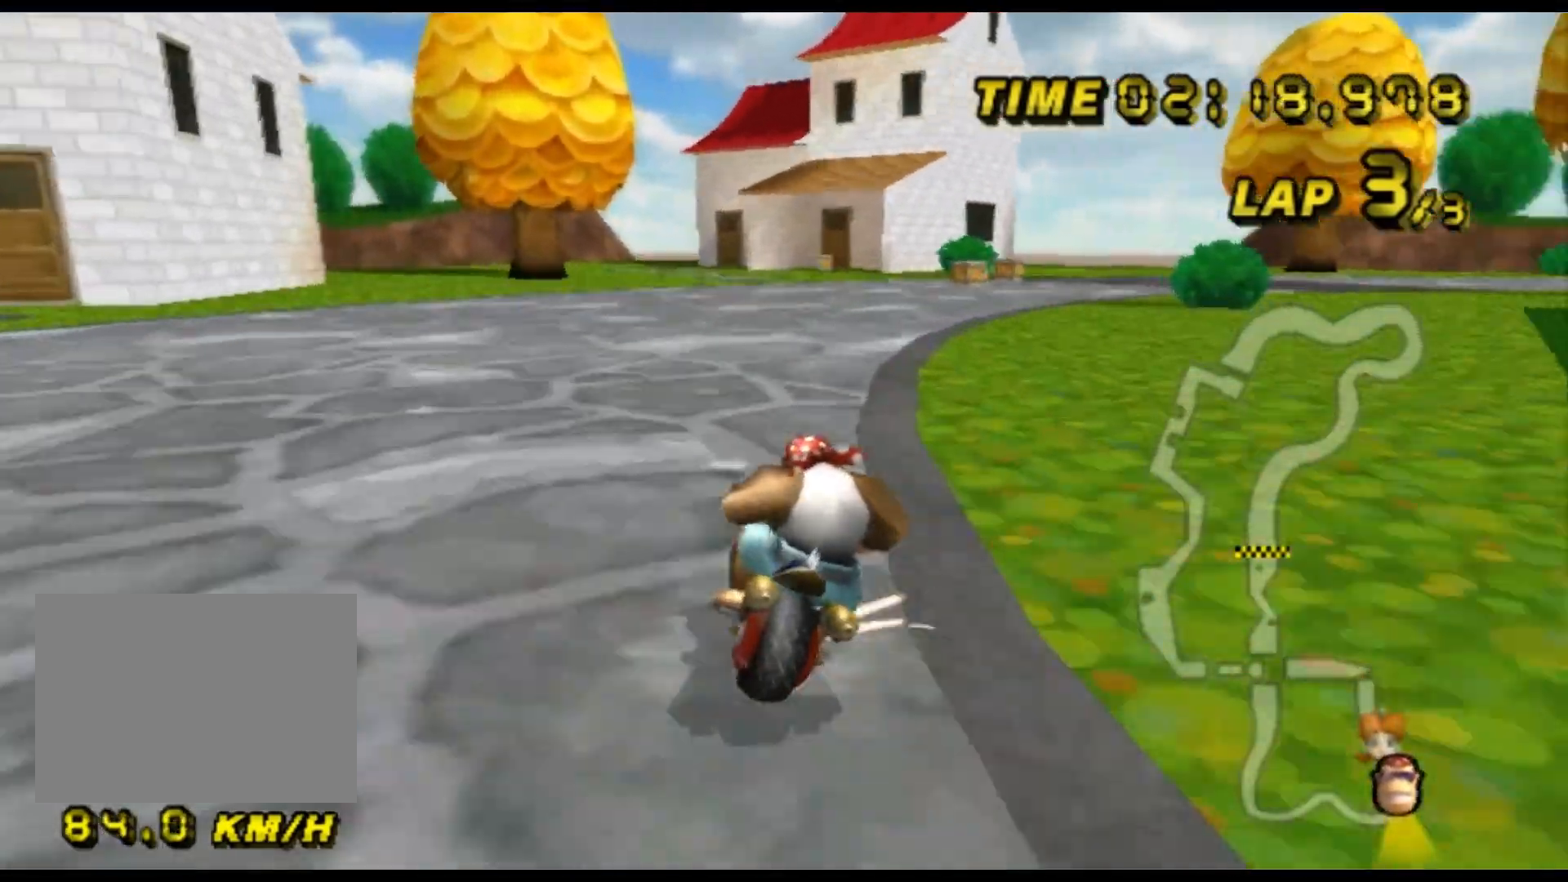
{"dt_ms": 500, "buttons": ["A", "R1"], "left_stick": "up-right", "events": [[33, "left_stick", "up-right"], [267, "left_stick", "up-left"], [367, "left_stick", "up-right"]]}
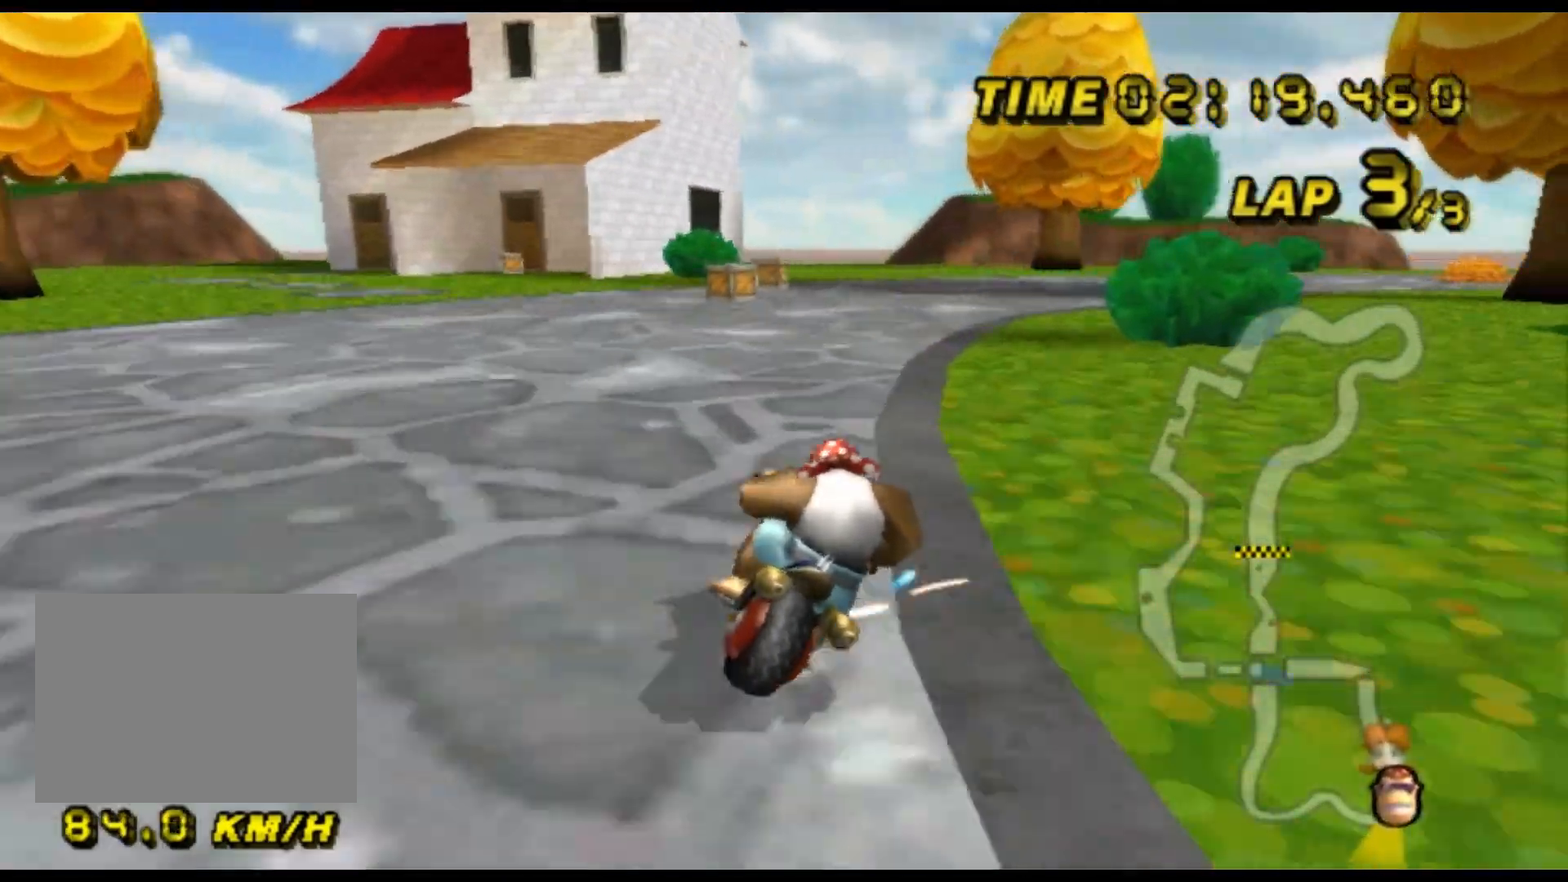
{"dt_ms": 500, "buttons": ["A", "R1"], "left_stick": "up-right", "events": [[200, "left_stick", "up"], [300, "left_stick", "up-right"], [400, "R1", "up"], [433, "R1", "down"]]}